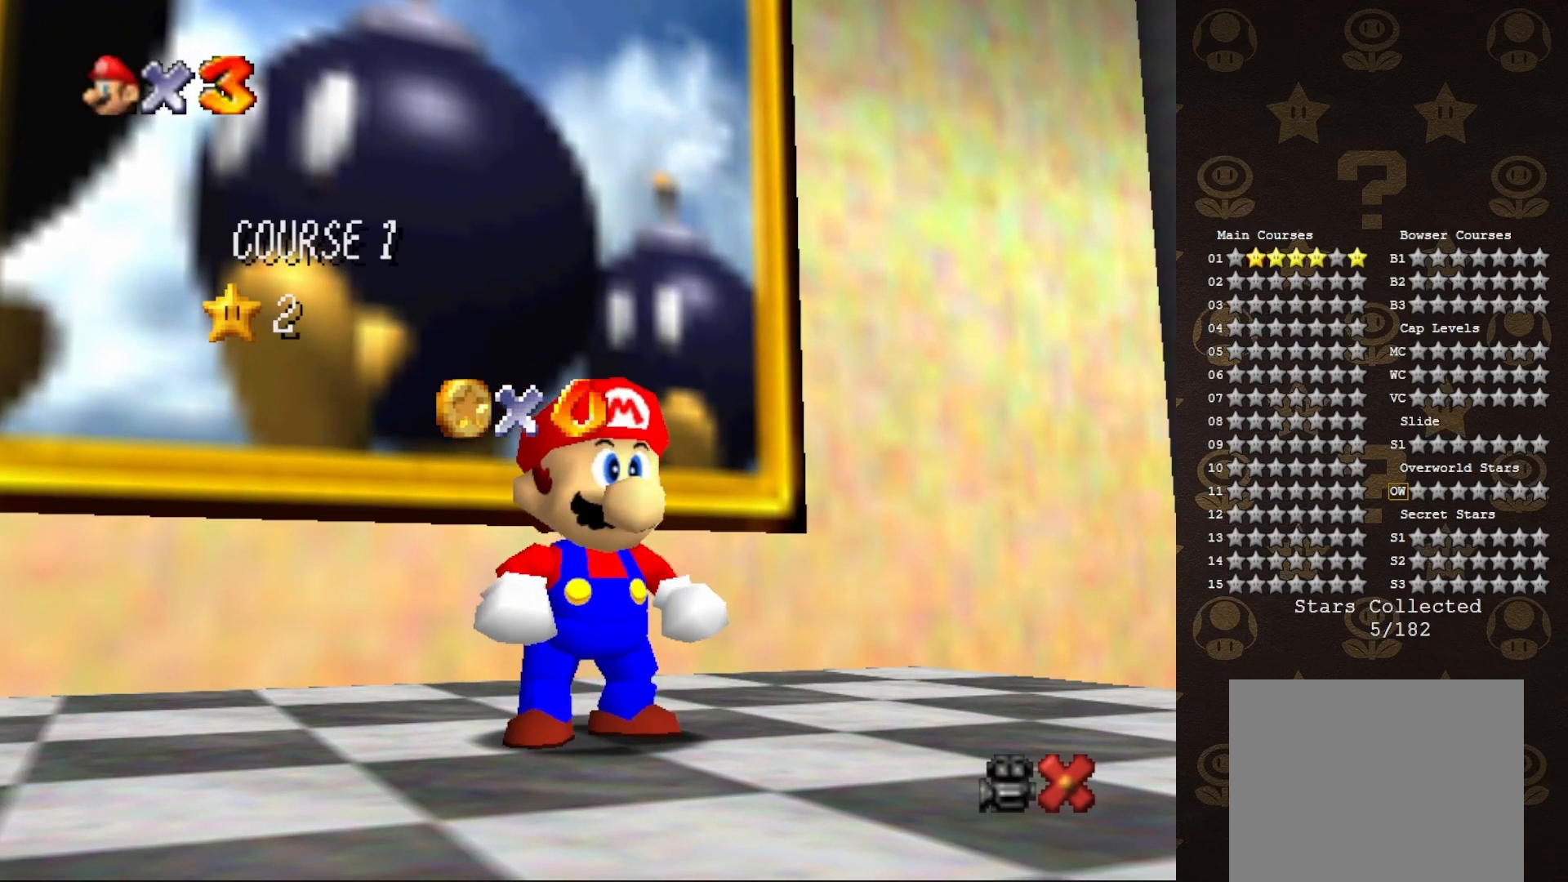
Gameplay with a controller (Nintendo layout); each line is a JSON object with the inputs held at the frame after it. "events" lists button and stick changes between this image and that frame as [ms after this image, input, new state], when the widget could be followed in between. Not read: L3 R3 Z.
{"buttons": ["A"], "left_stick": "center", "events": [[433, "A", "down"]]}
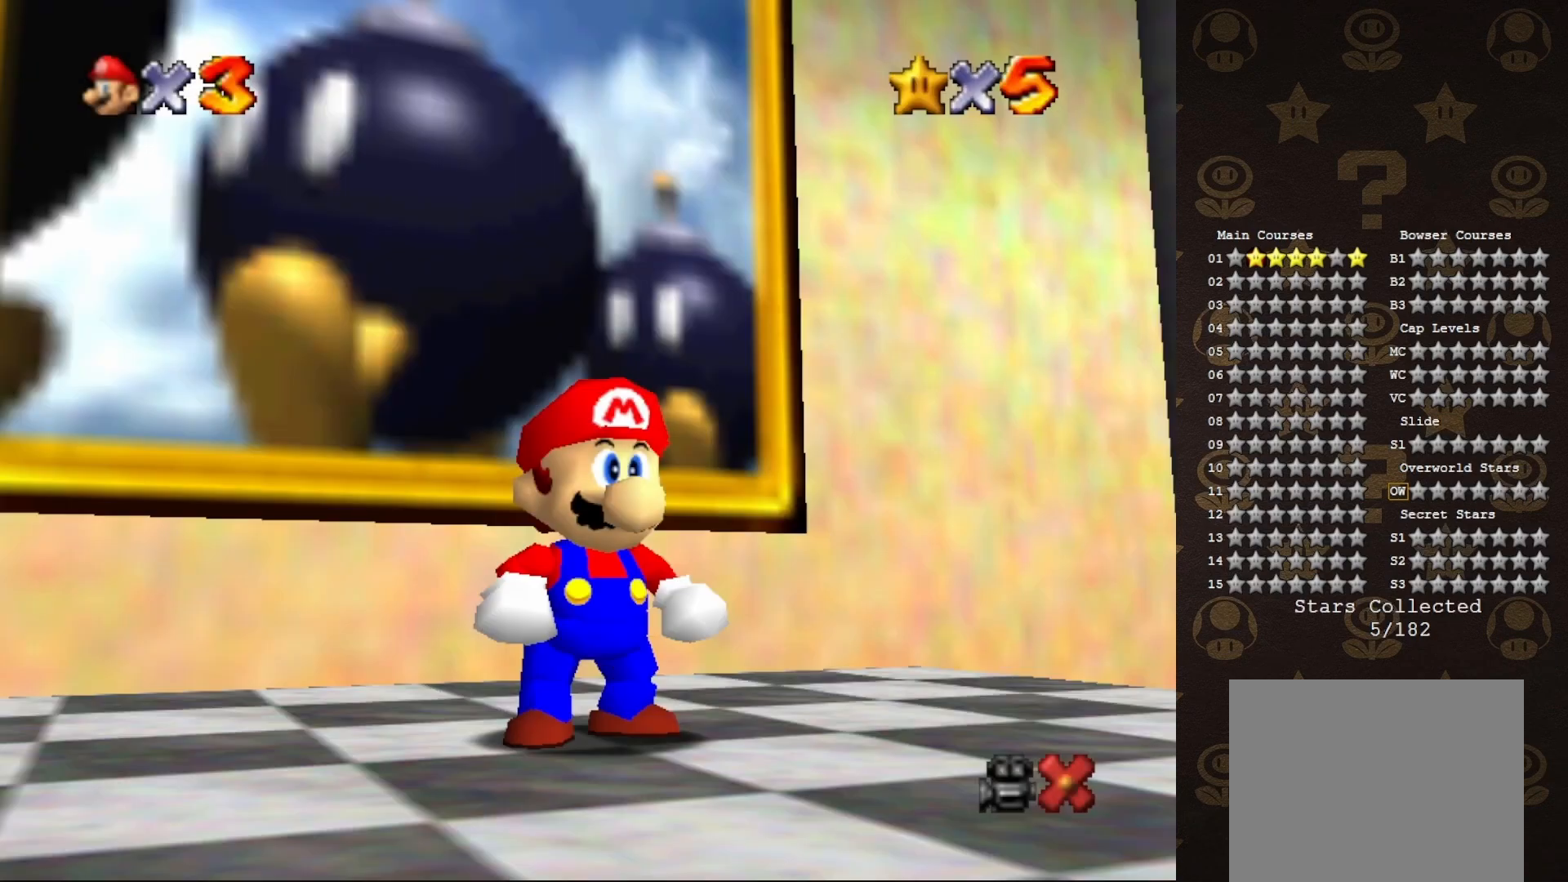
{"buttons": ["A"], "left_stick": "up", "events": [[150, "A", "up"], [183, "left_stick", "up-left"], [267, "A", "down"], [333, "left_stick", "up"]]}
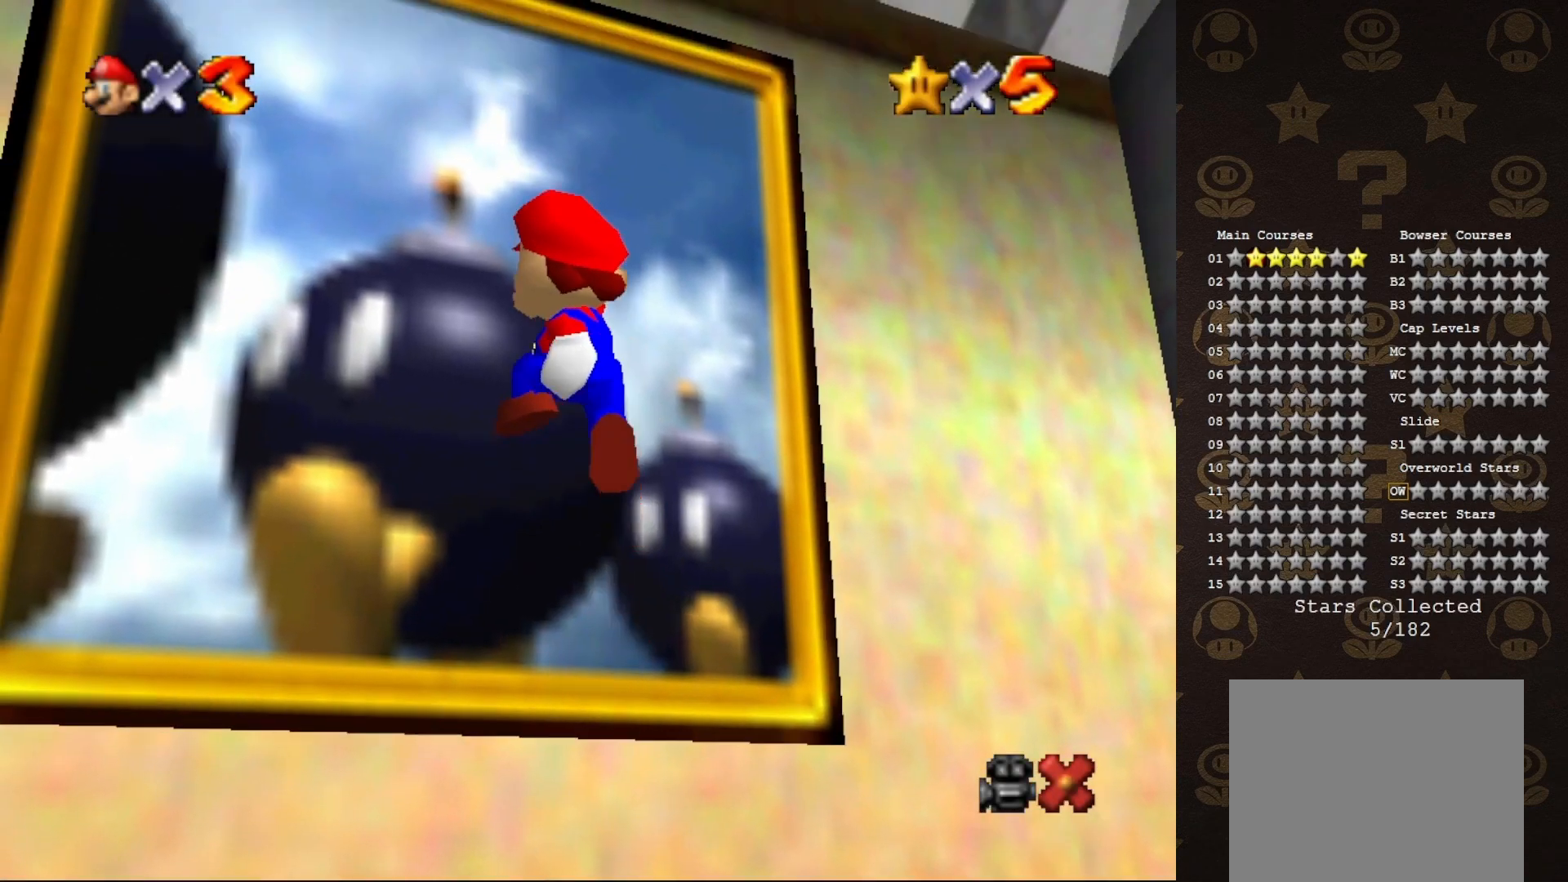
{"buttons": ["A"], "left_stick": "up", "events": []}
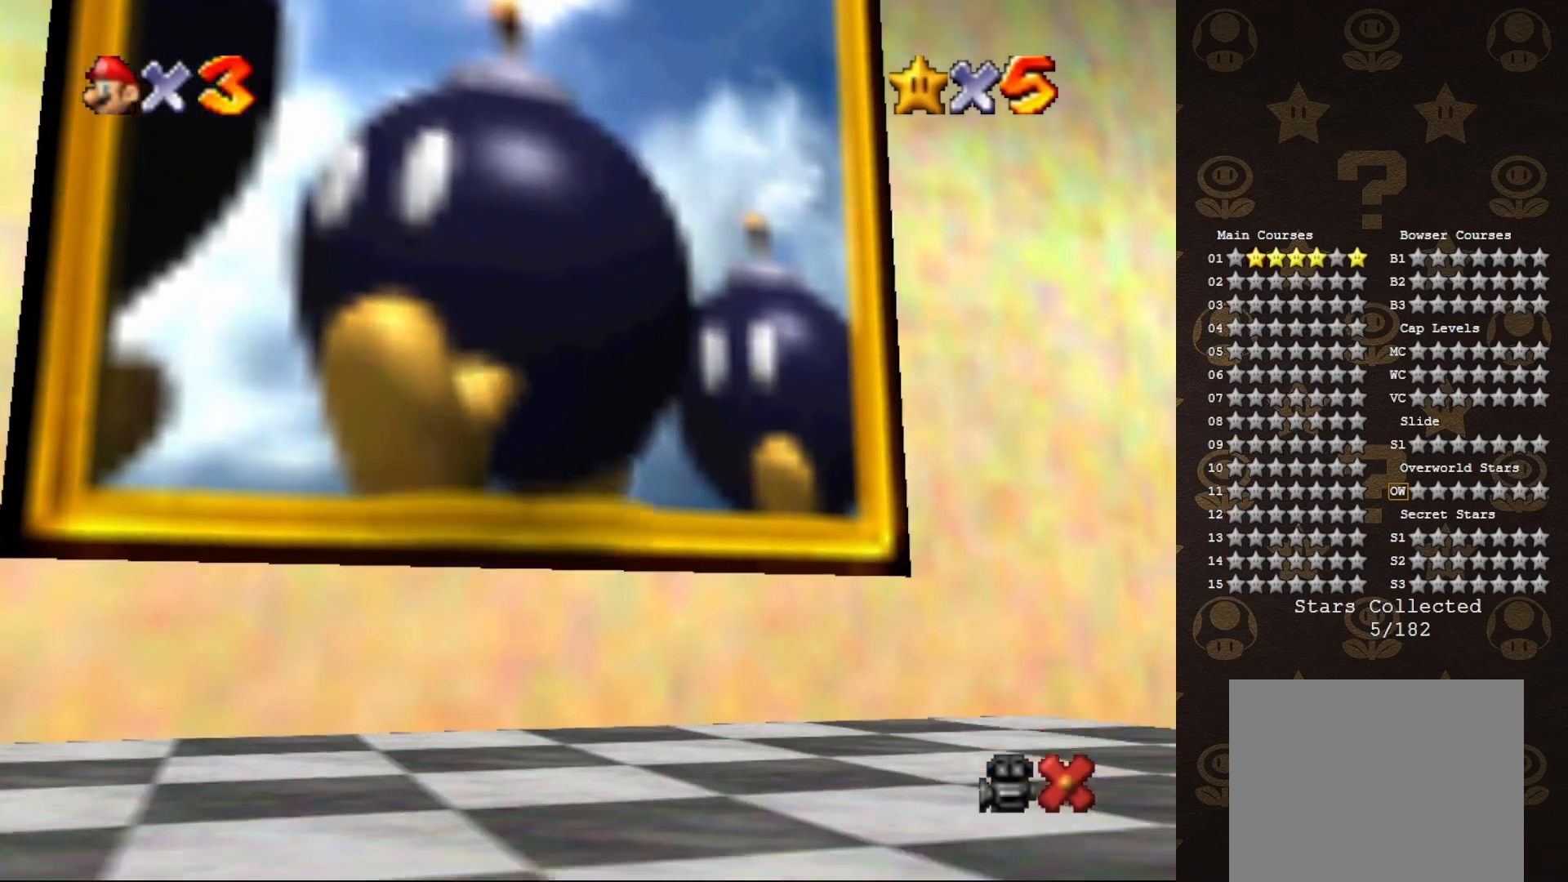
{"buttons": [], "left_stick": "center", "events": [[17, "A", "up"], [117, "A", "down"], [333, "A", "up"], [400, "left_stick", "center"]]}
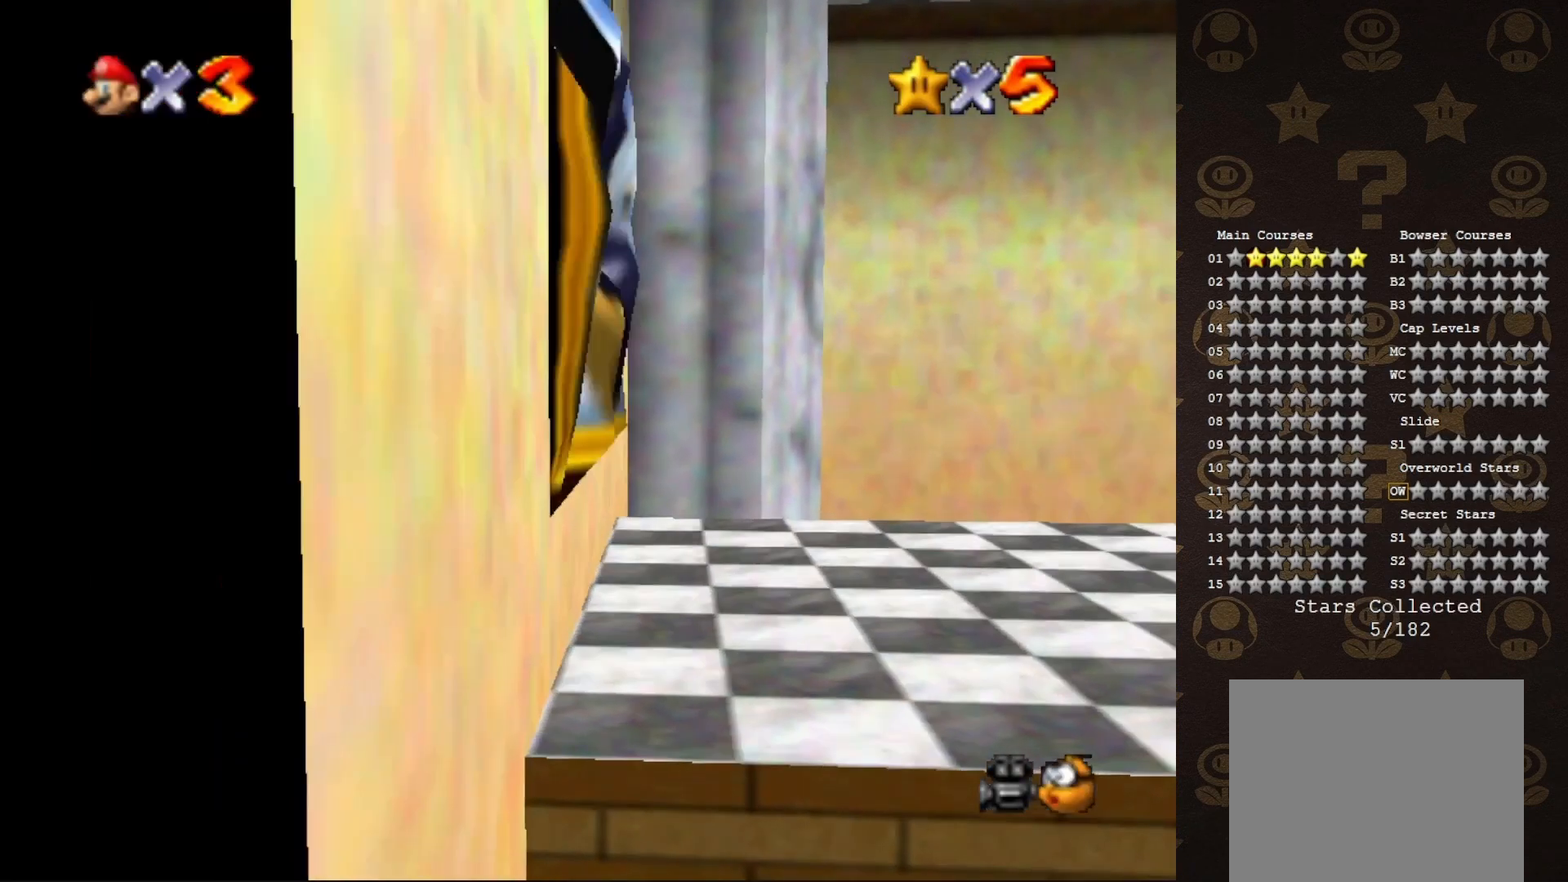
{"buttons": [], "left_stick": "center", "events": []}
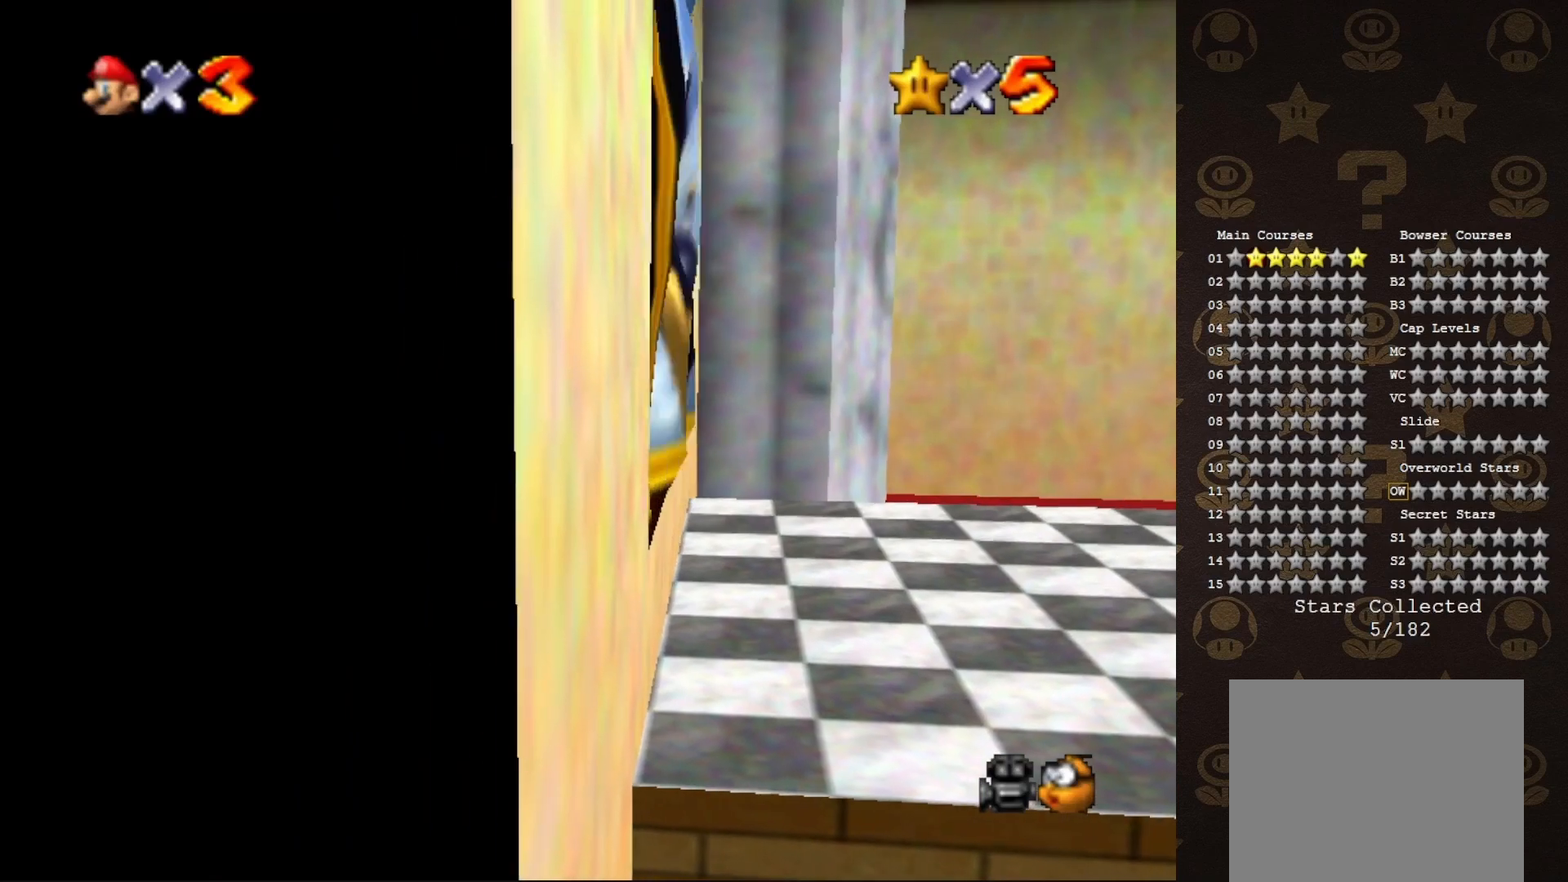
{"buttons": [], "left_stick": "center", "events": []}
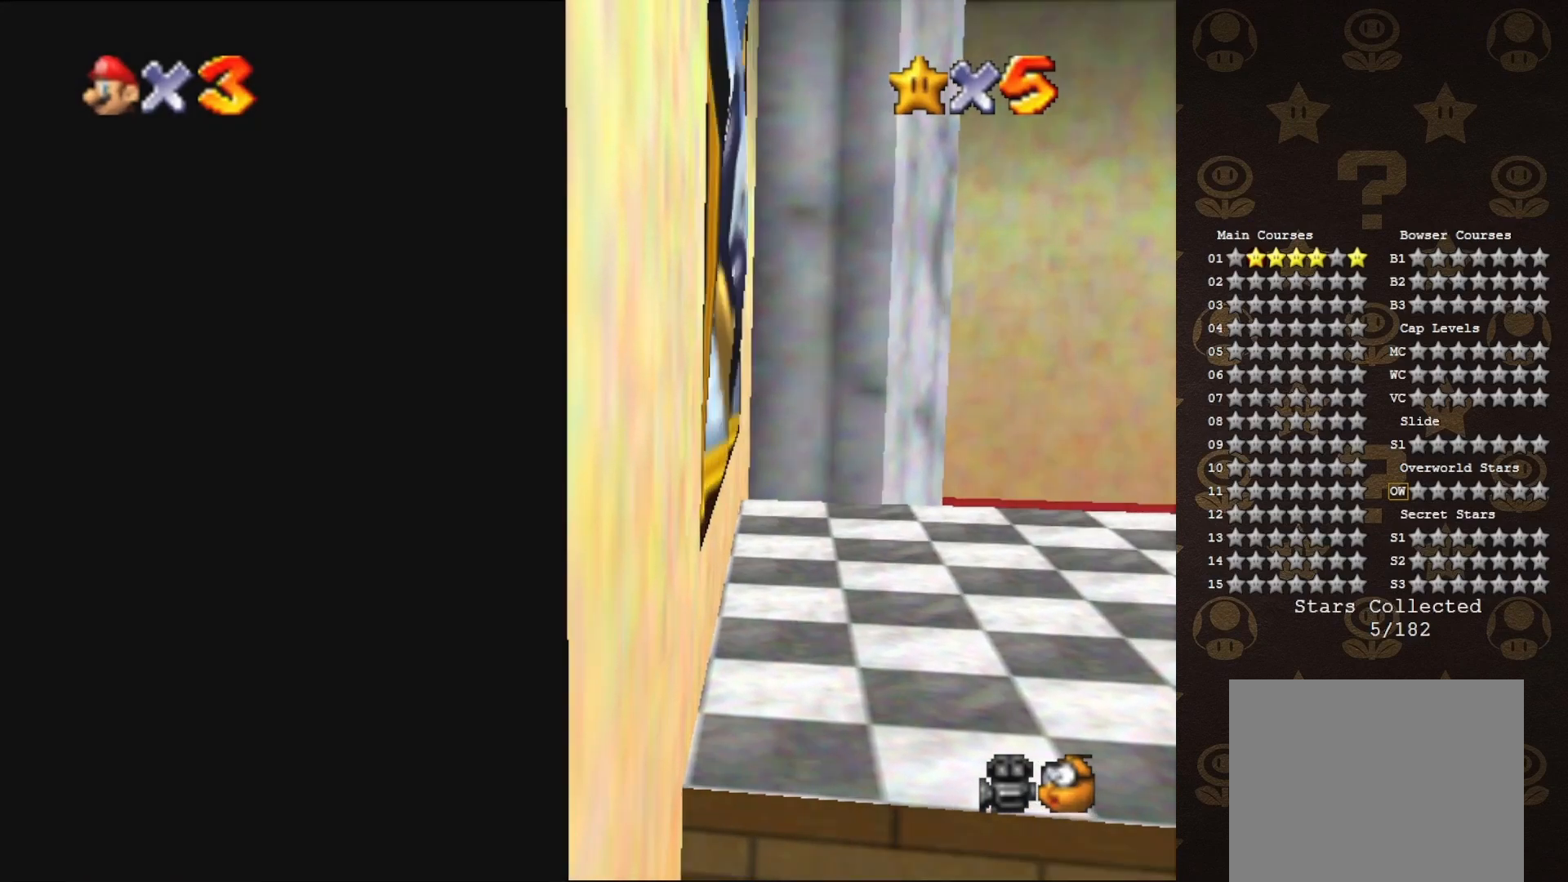
{"buttons": [], "left_stick": "center", "events": []}
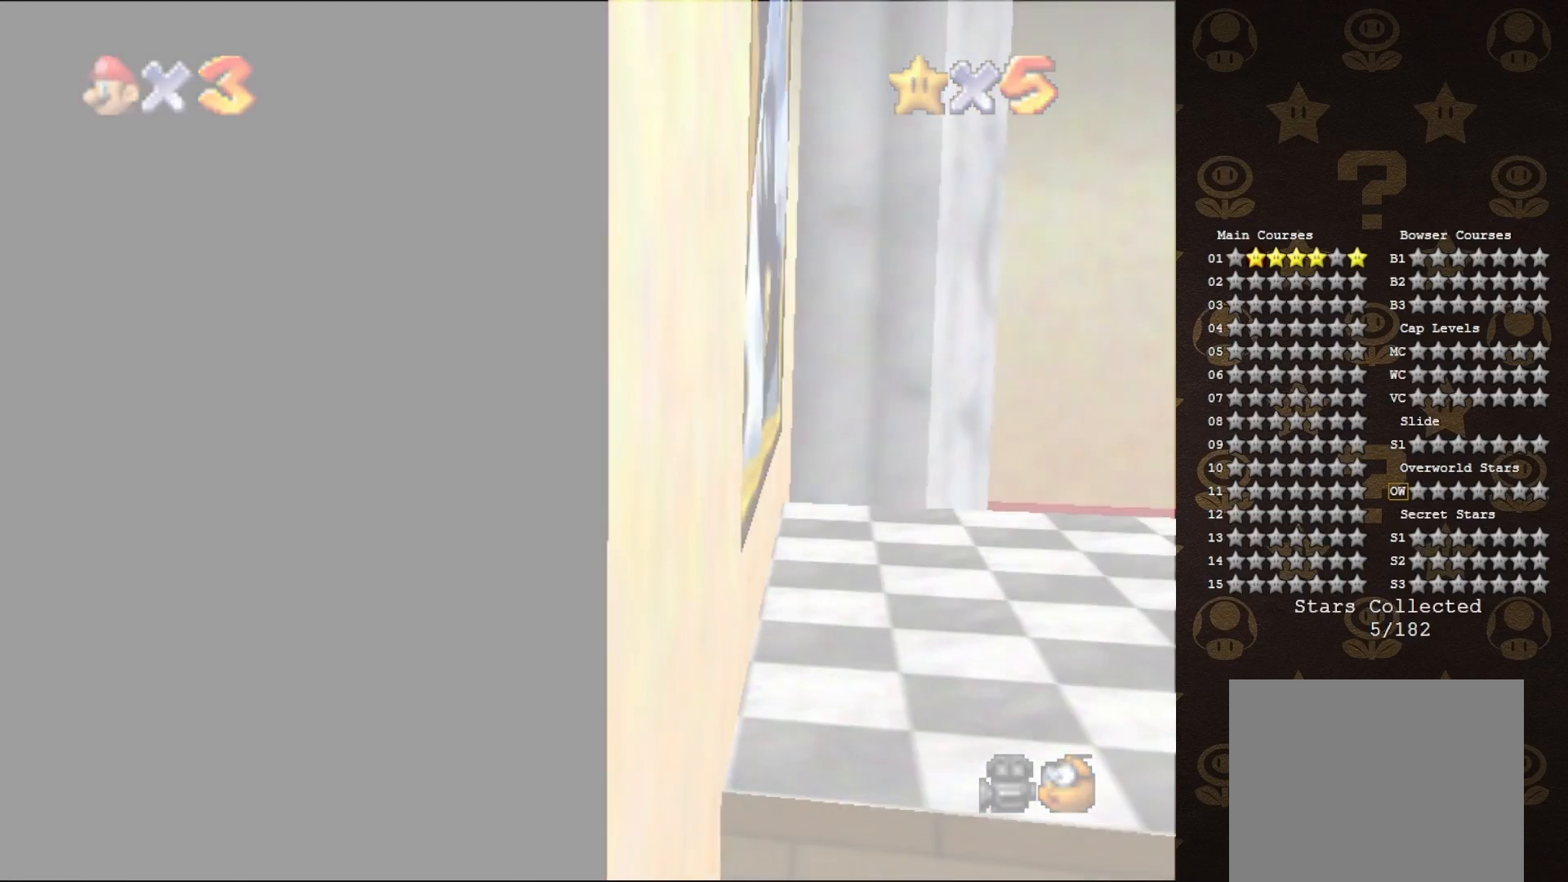
{"buttons": [], "left_stick": "center", "events": [[233, "A", "down"], [333, "A", "up"], [400, "A", "down"], [500, "A", "up"]]}
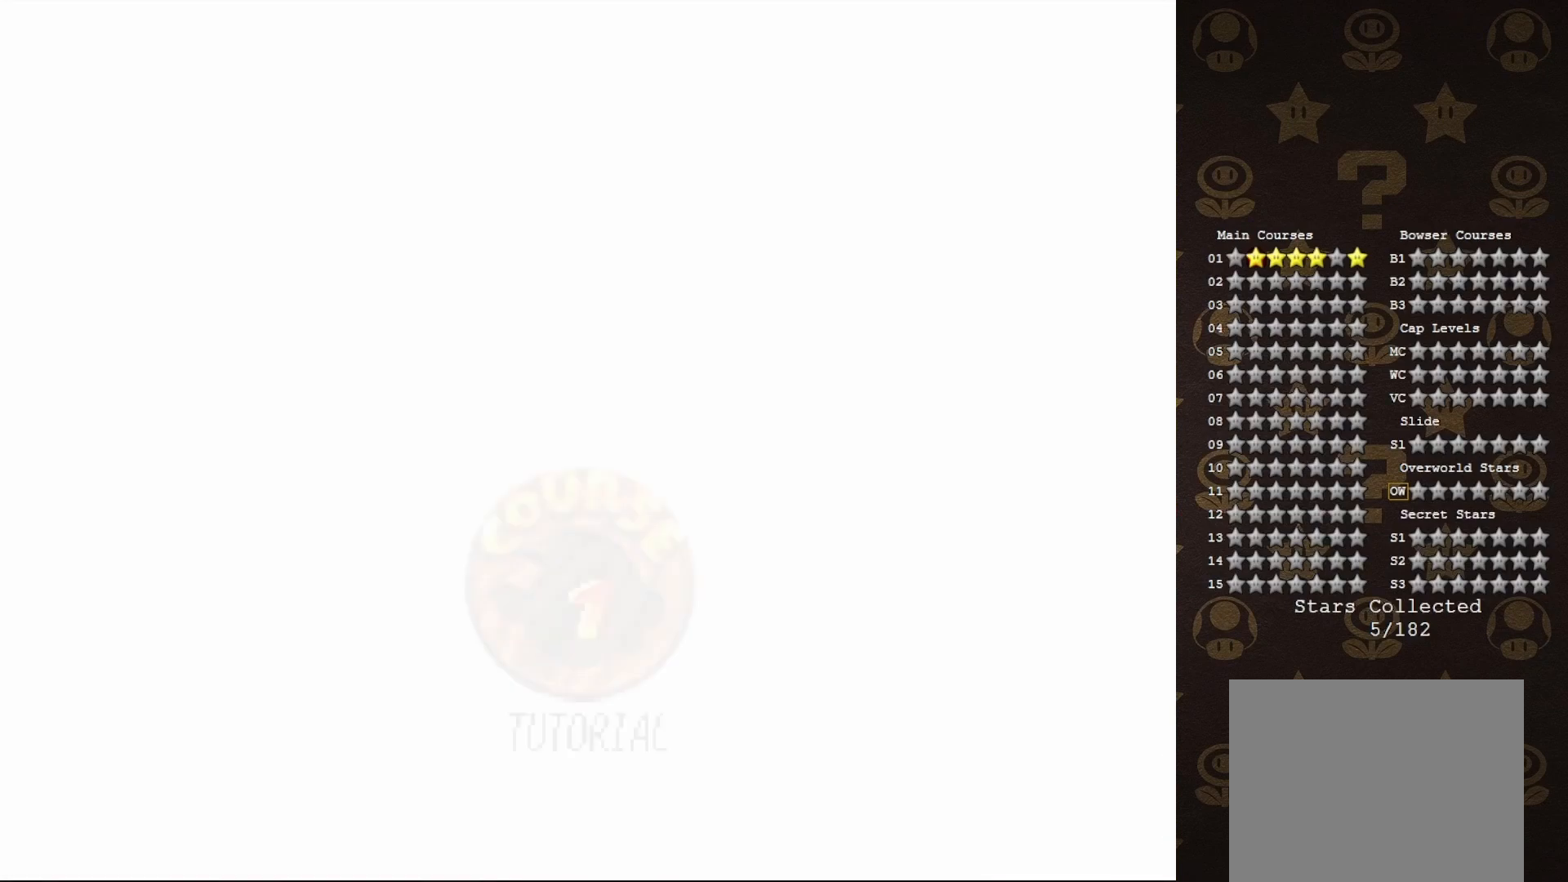
{"buttons": [], "left_stick": "center", "events": [[83, "A", "down"], [183, "A", "up"], [250, "A", "down"], [483, "A", "up"]]}
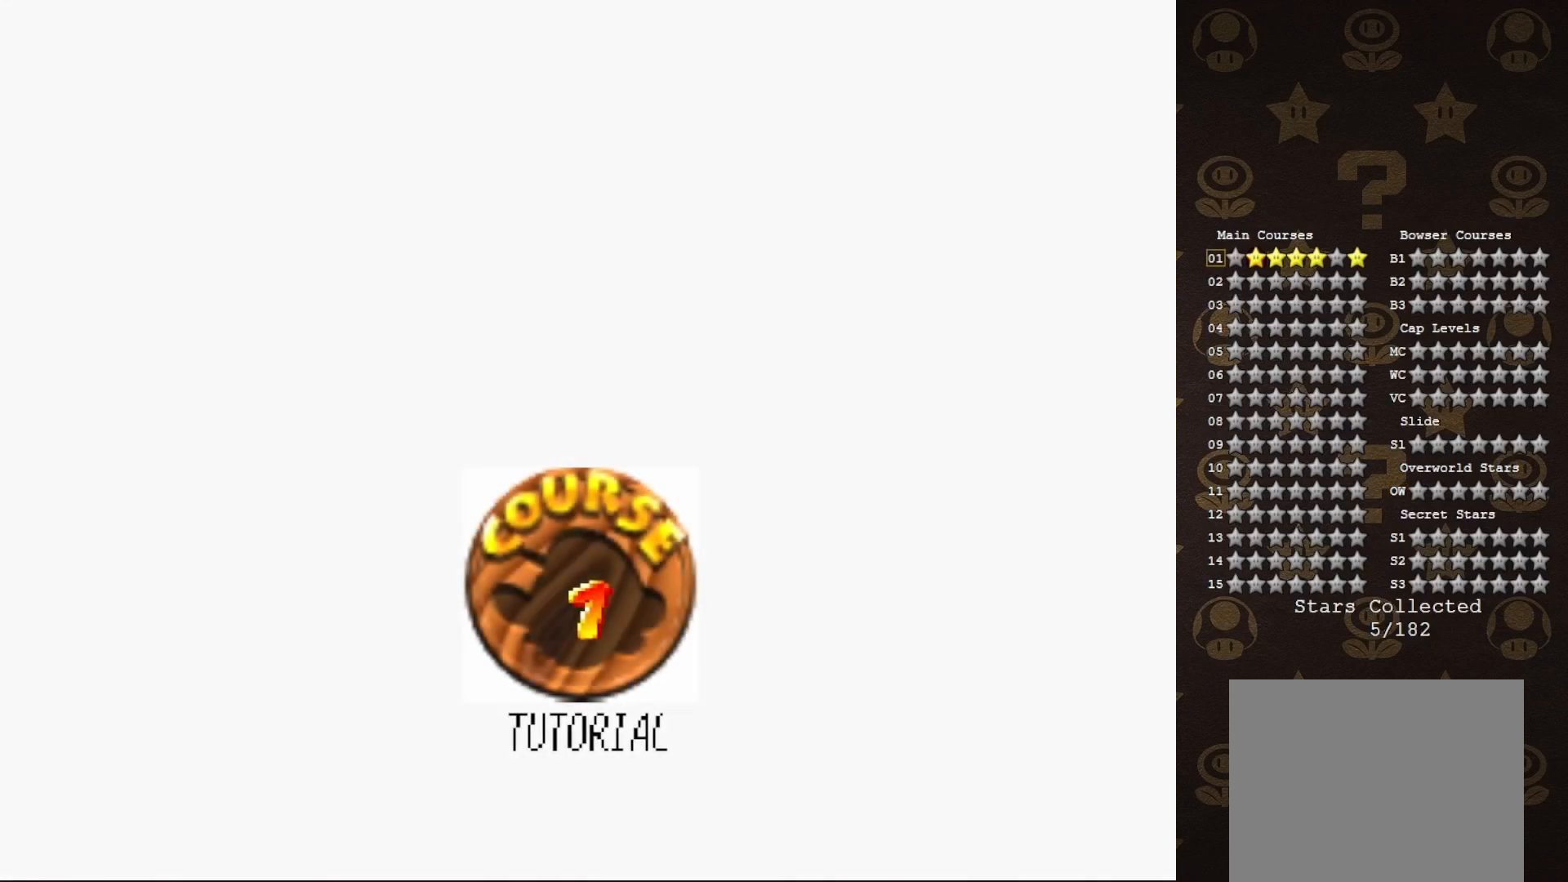
{"buttons": [], "left_stick": "center", "events": [[233, "A", "down"], [283, "A", "up"], [383, "A", "down"], [450, "A", "up"]]}
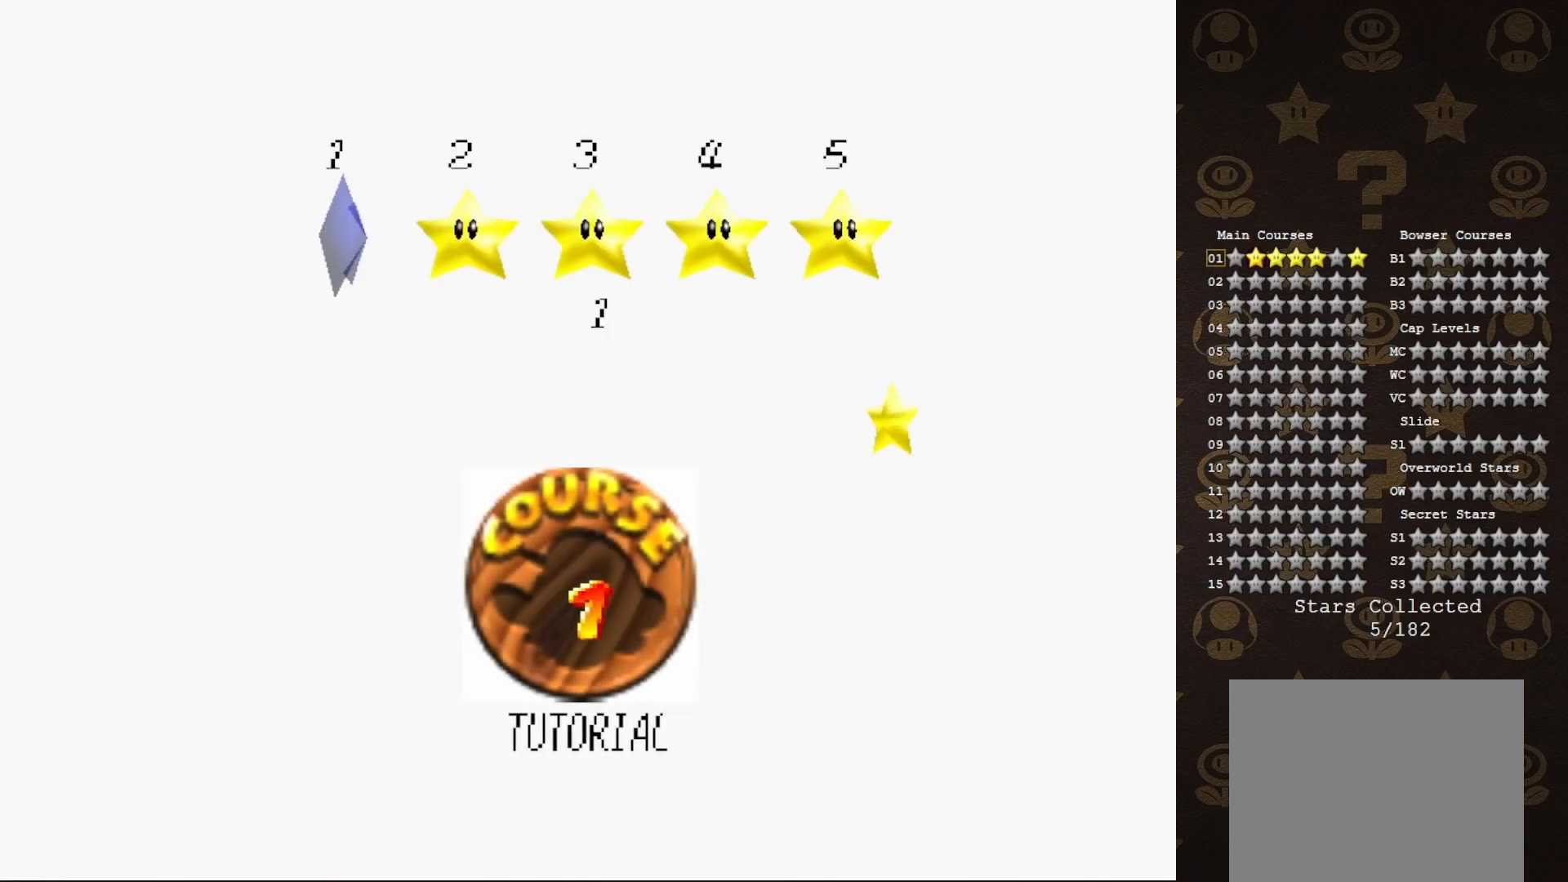
{"buttons": ["A"], "left_stick": "center", "events": [[33, "A", "down"], [100, "A", "up"], [233, "A", "down"], [300, "A", "up"], [433, "A", "down"]]}
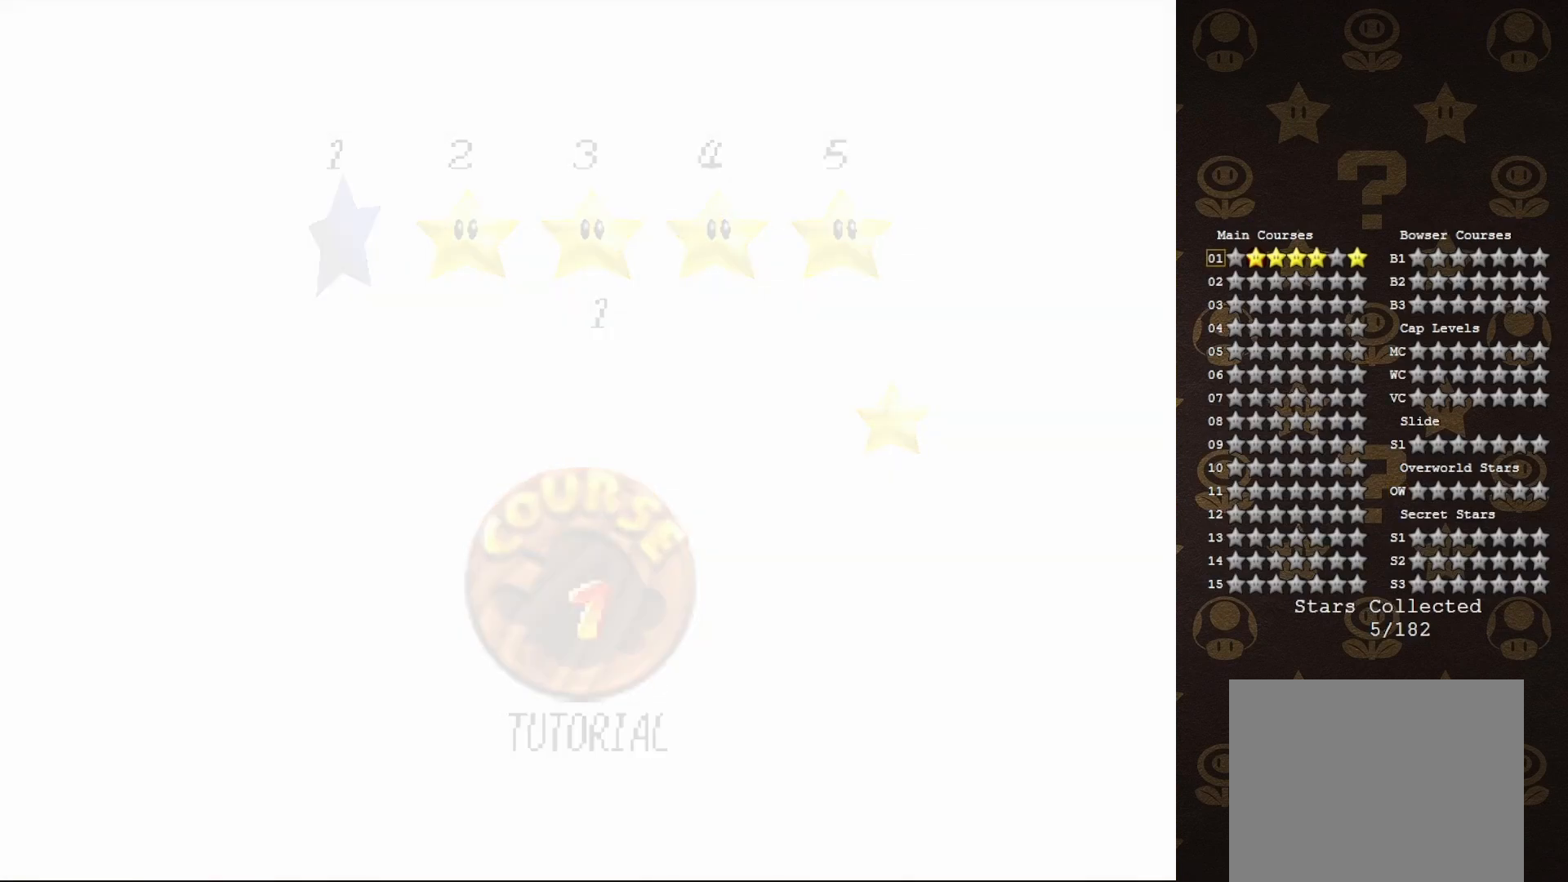
{"buttons": [], "left_stick": "center", "events": [[400, "A", "up"]]}
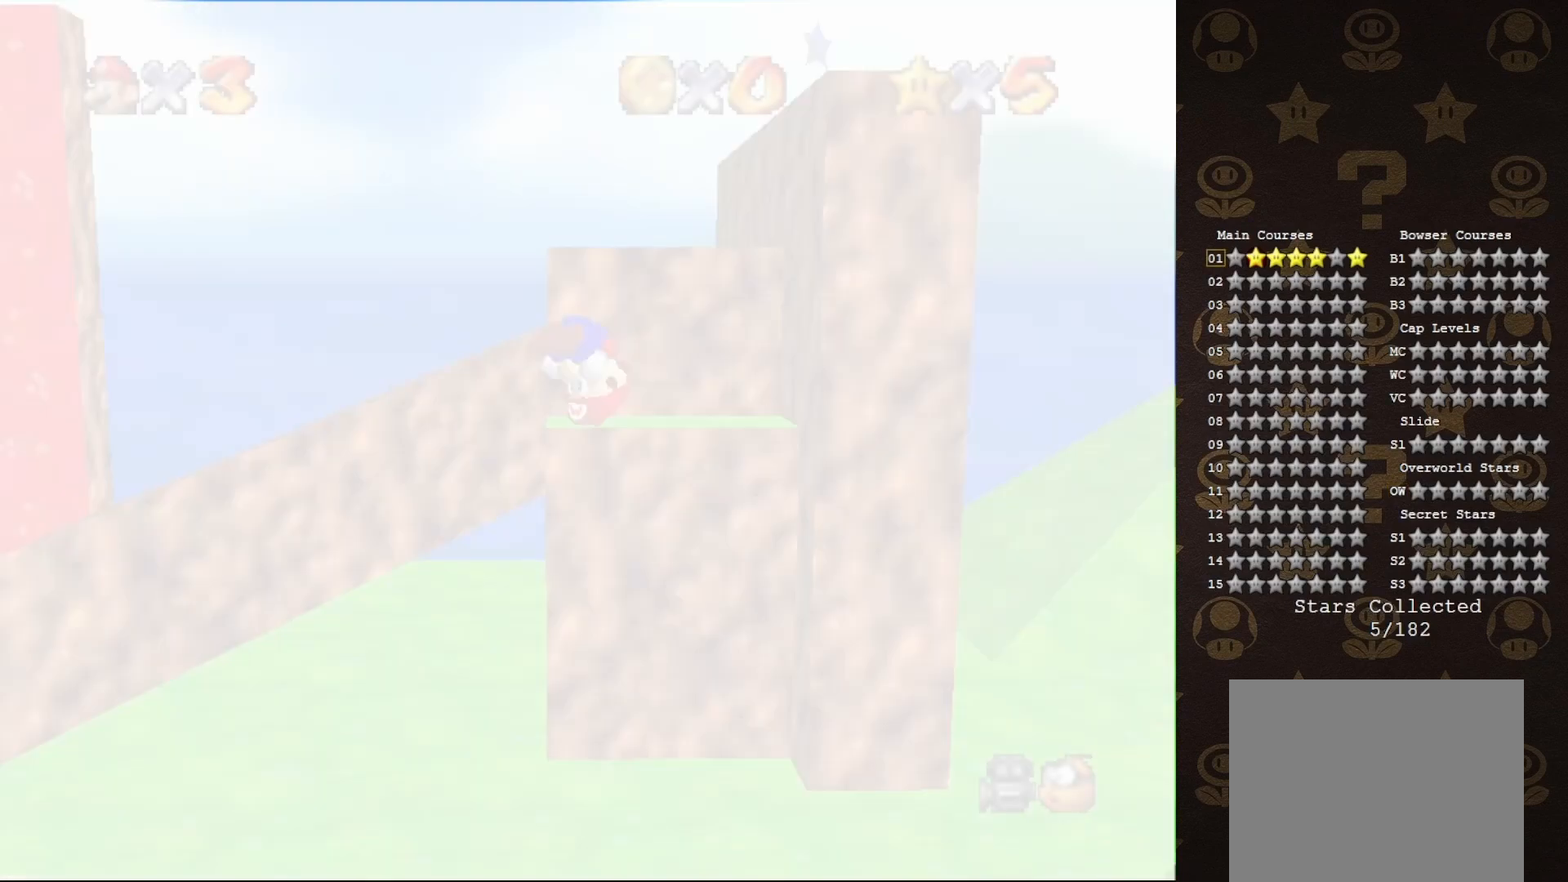
{"buttons": [], "left_stick": "center", "events": []}
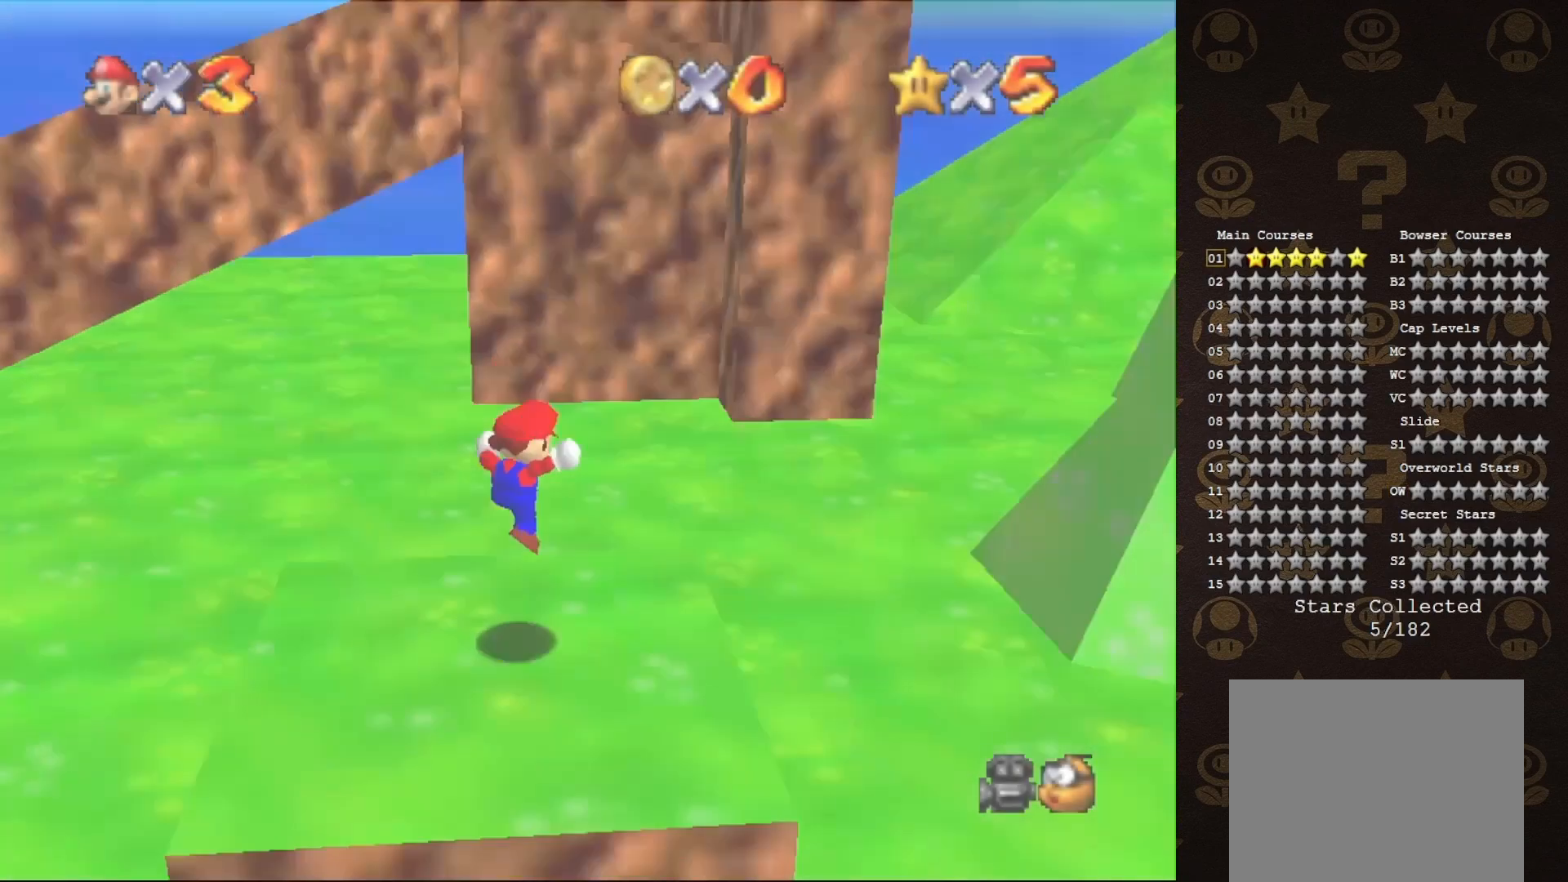
{"buttons": [], "left_stick": "center", "events": [[233, "C_RIGHT", "down"], [350, "C_RIGHT", "up"], [417, "C_RIGHT", "down"], [500, "C_RIGHT", "up"]]}
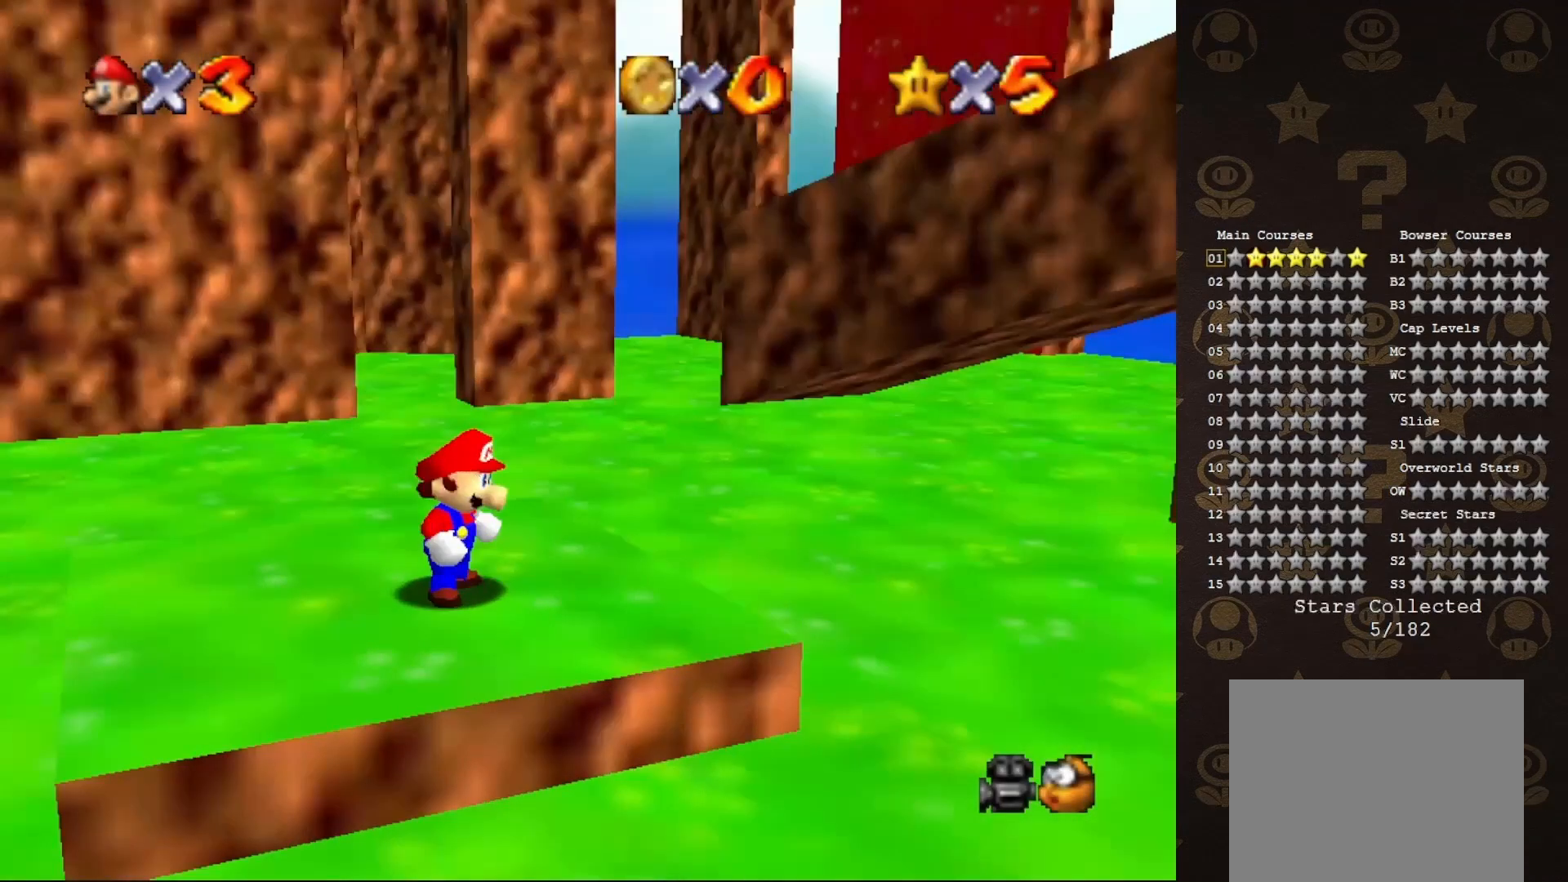
{"buttons": [], "left_stick": "center", "events": []}
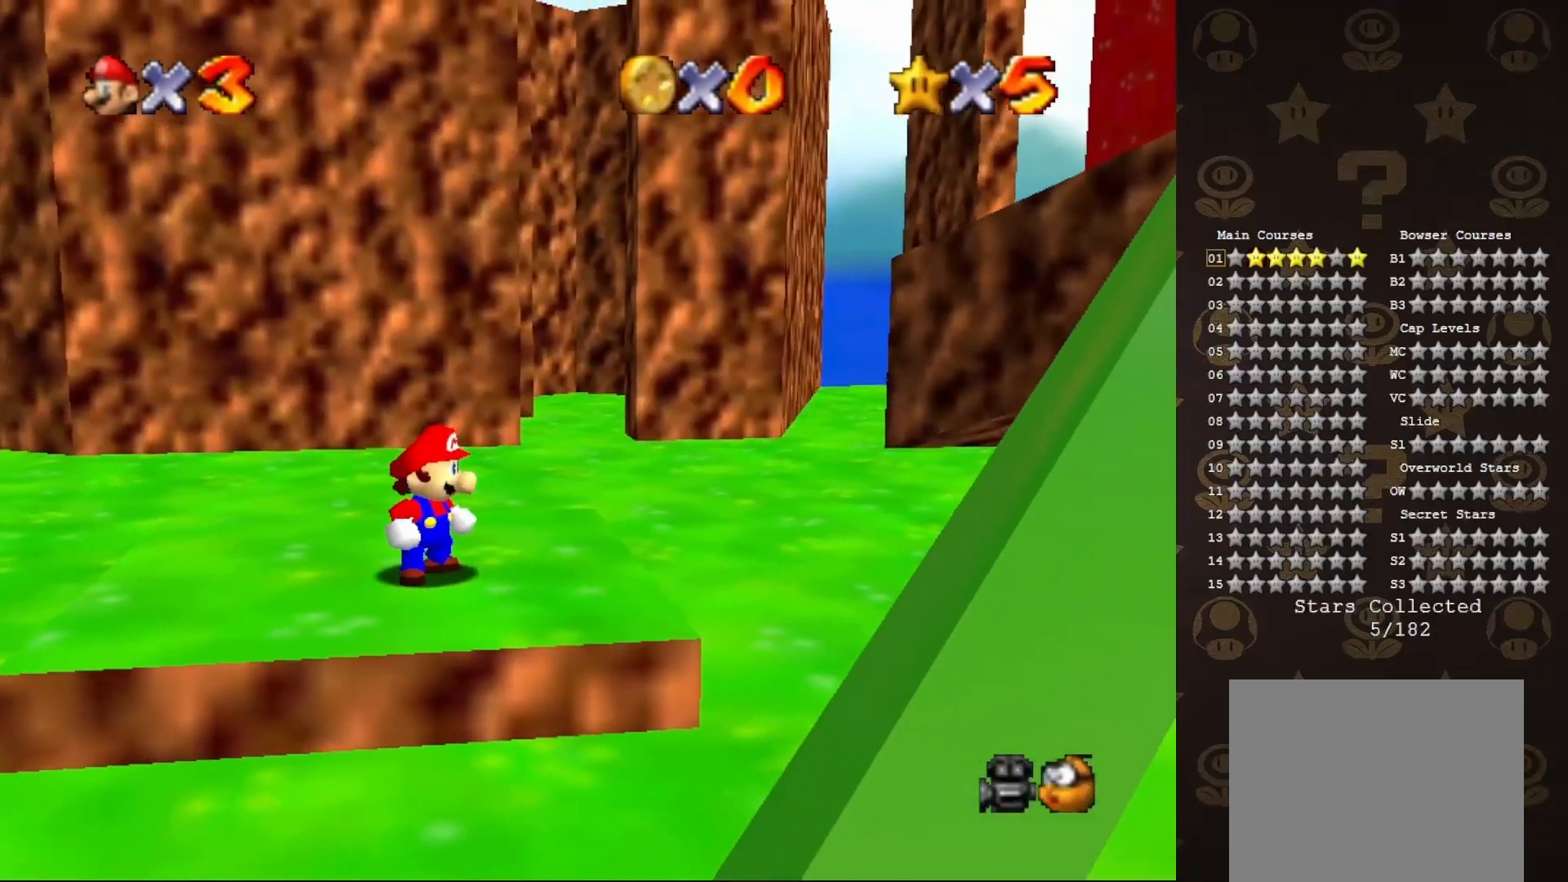
{"buttons": [], "left_stick": "center", "events": [[33, "C_RIGHT", "down"], [117, "C_RIGHT", "up"]]}
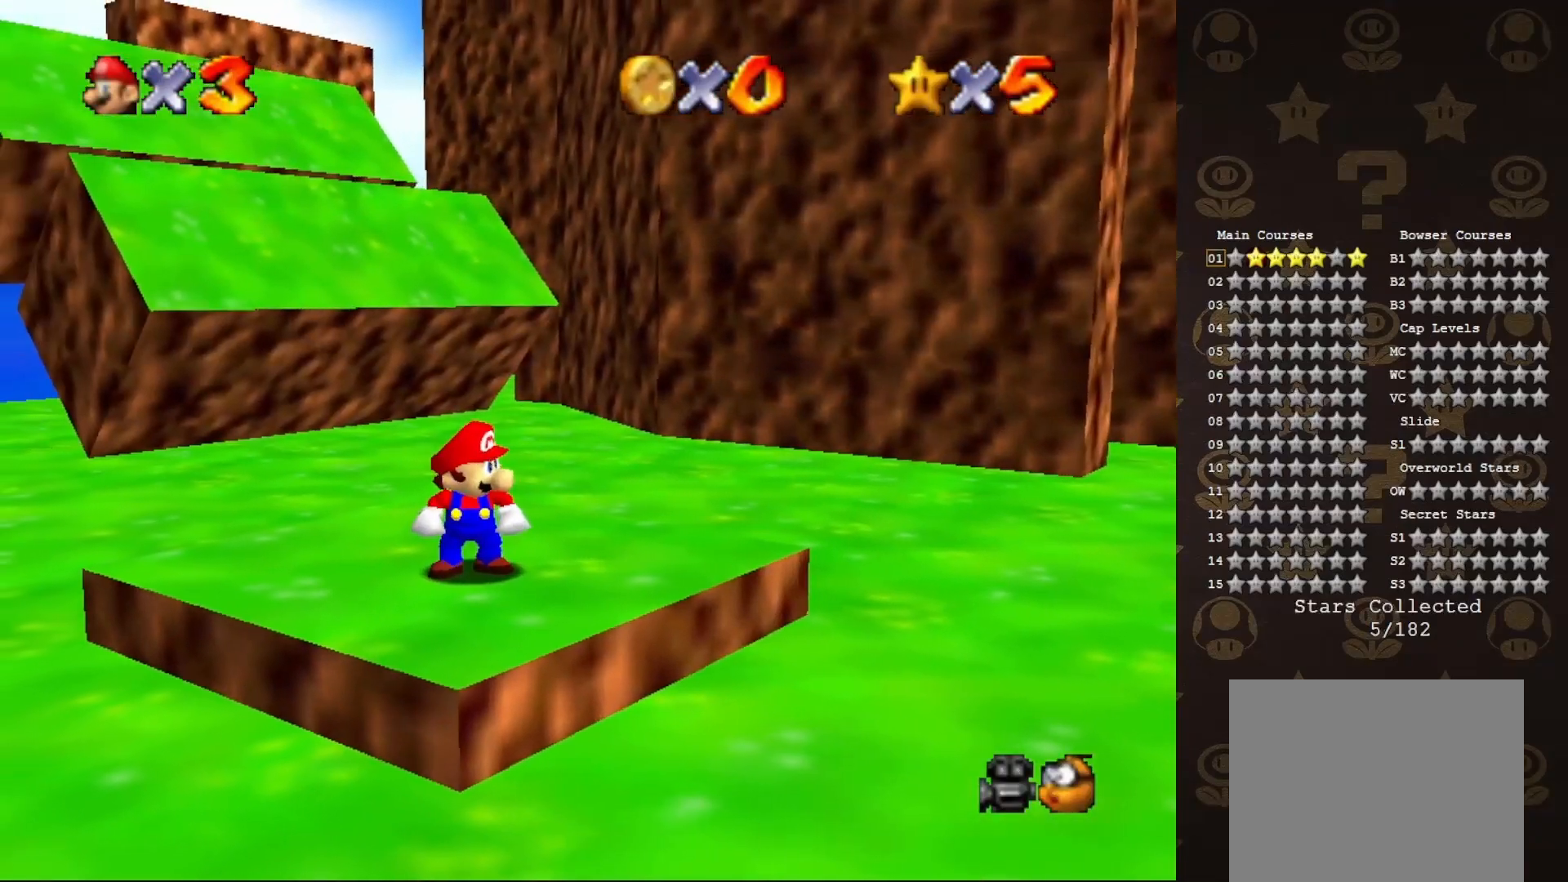
{"buttons": [], "left_stick": "center", "events": [[83, "C_RIGHT", "down"], [183, "C_RIGHT", "up"]]}
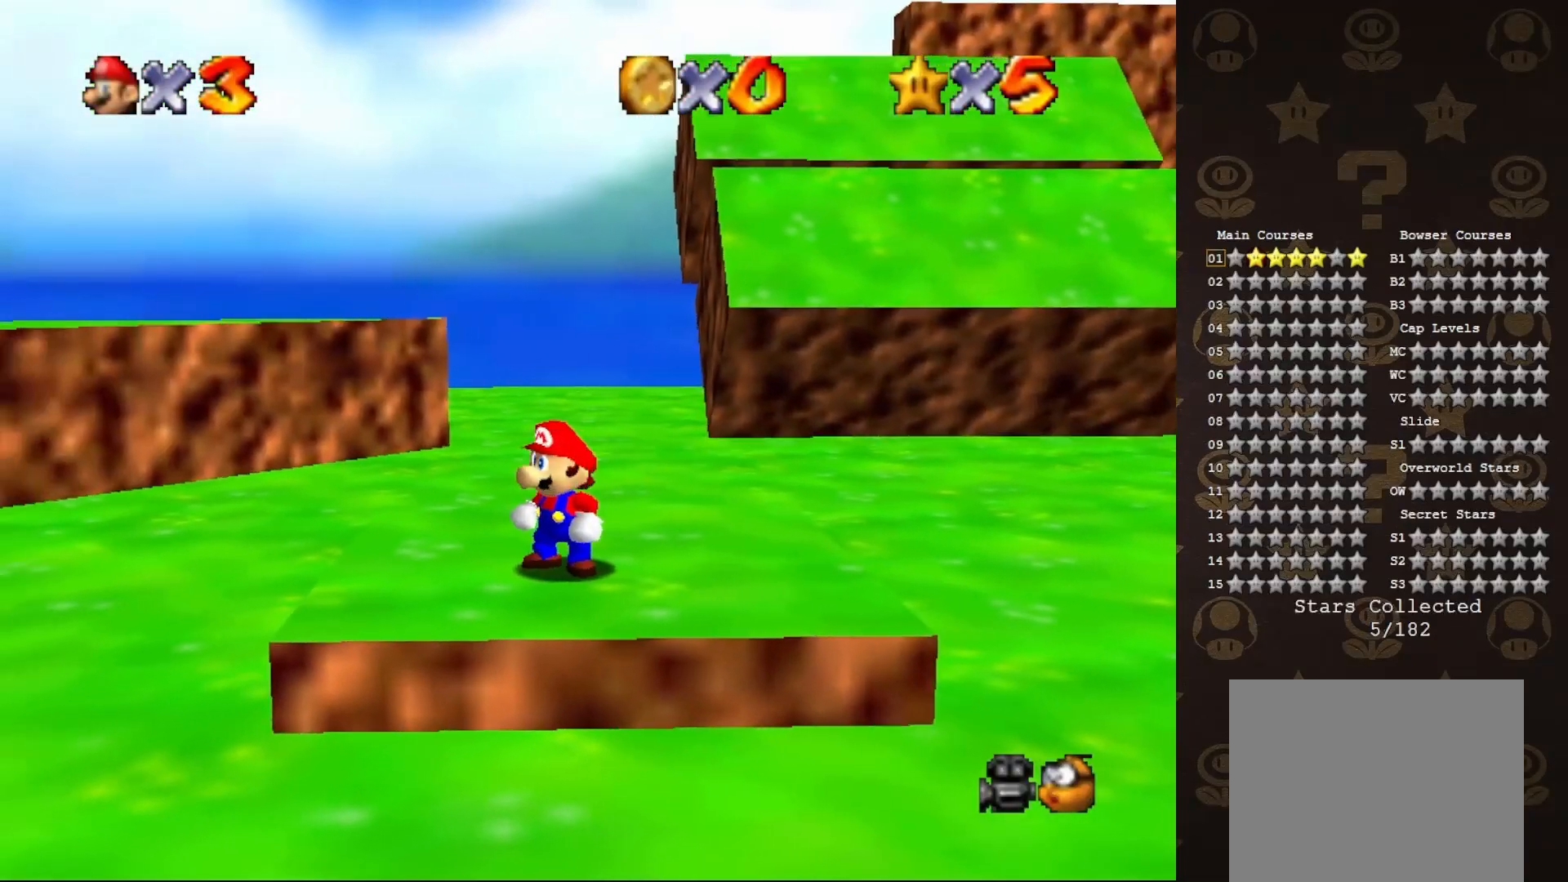
{"buttons": ["C_DOWN"], "left_stick": "up-left", "events": [[317, "C_LEFT", "down"], [450, "C_DOWN", "down"], [483, "C_LEFT", "up"], [500, "left_stick", "up-left"]]}
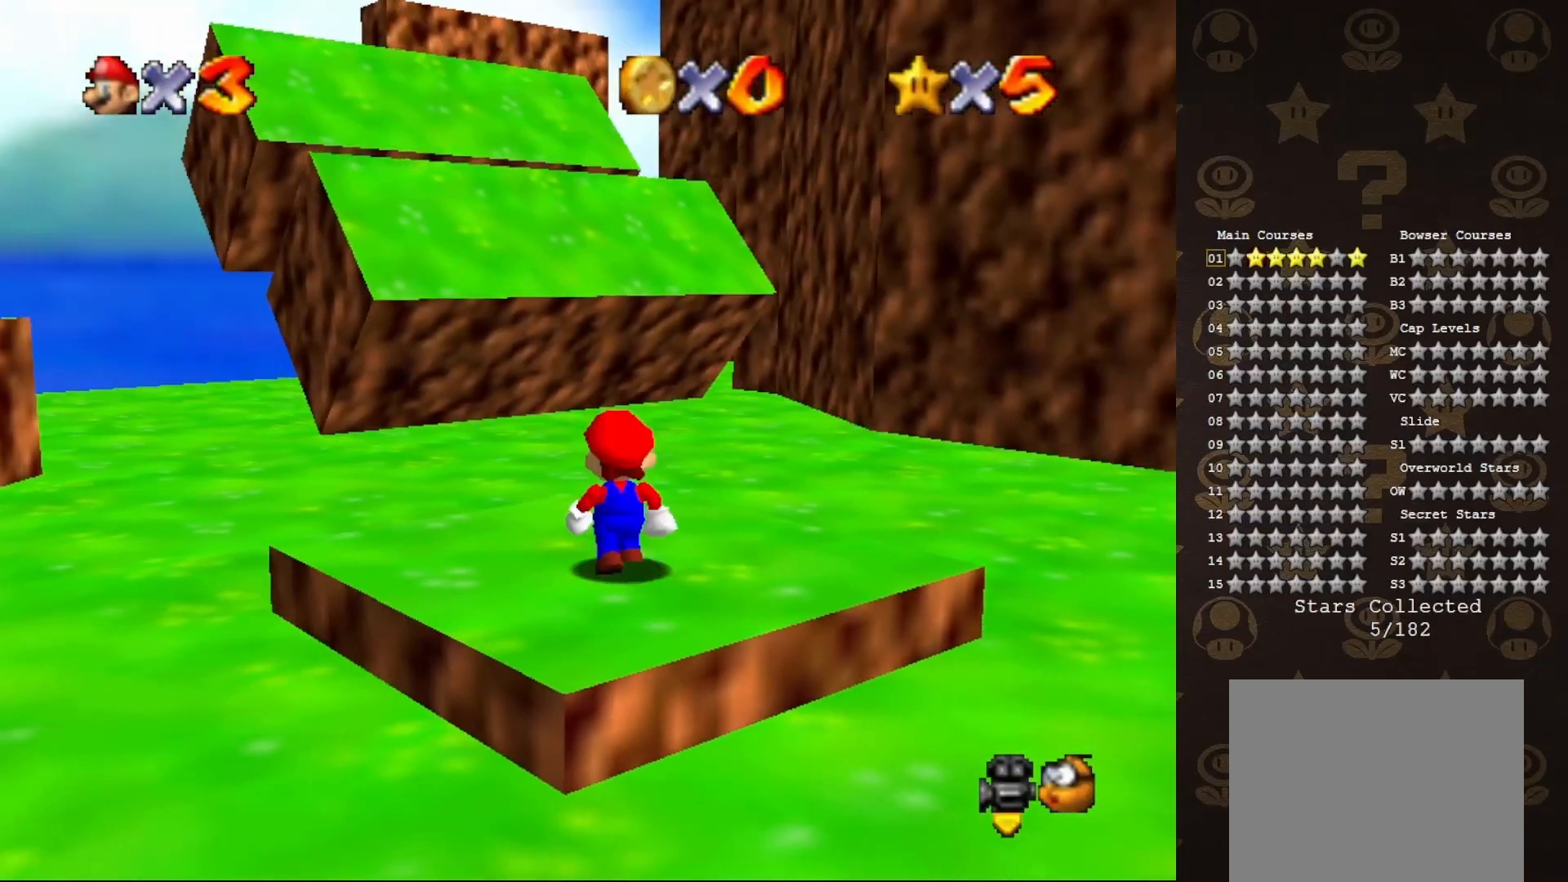
{"buttons": ["A"], "left_stick": "up-left", "events": [[100, "C_DOWN", "up"], [267, "A", "down"]]}
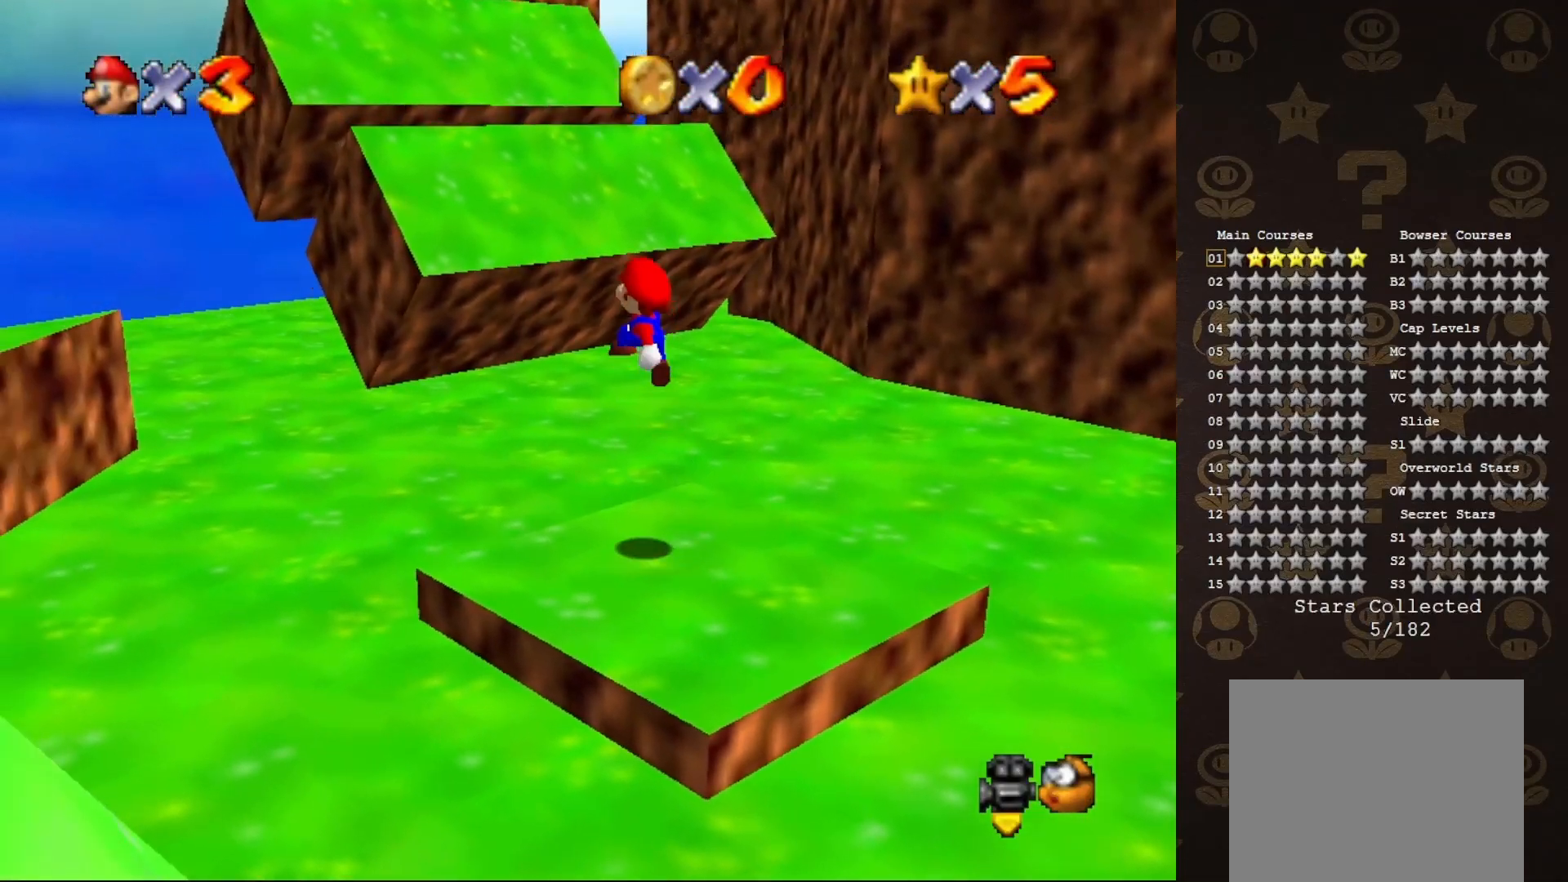
{"buttons": [], "left_stick": "up-left", "events": [[33, "B", "down"], [183, "A", "up"], [233, "B", "up"], [367, "C_LEFT", "down"], [500, "C_LEFT", "up"]]}
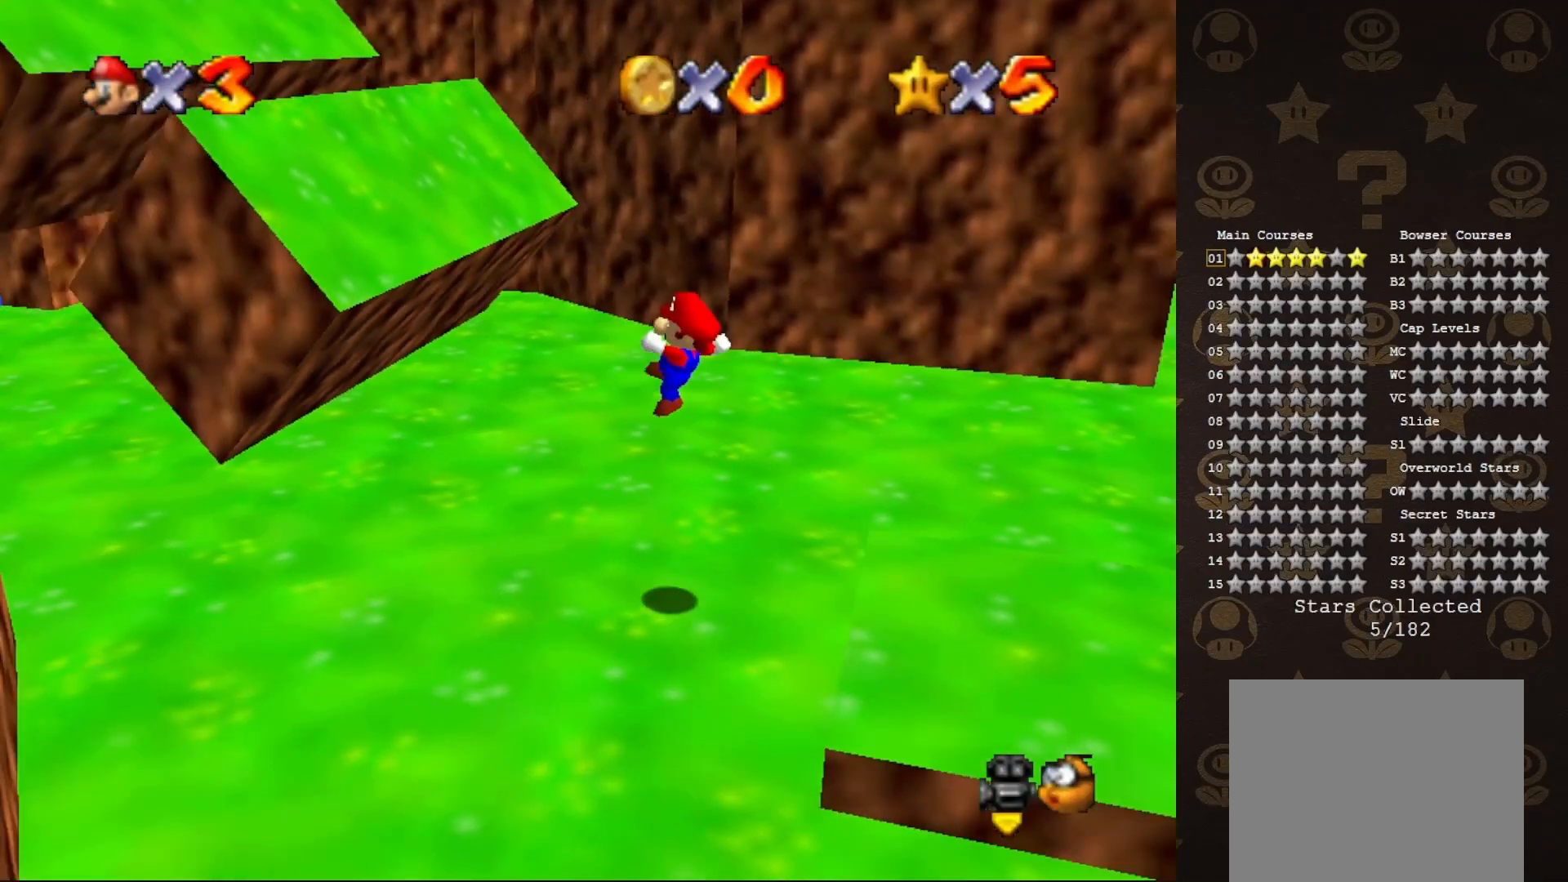
{"buttons": ["A"], "left_stick": "up-left", "events": [[250, "A", "down"]]}
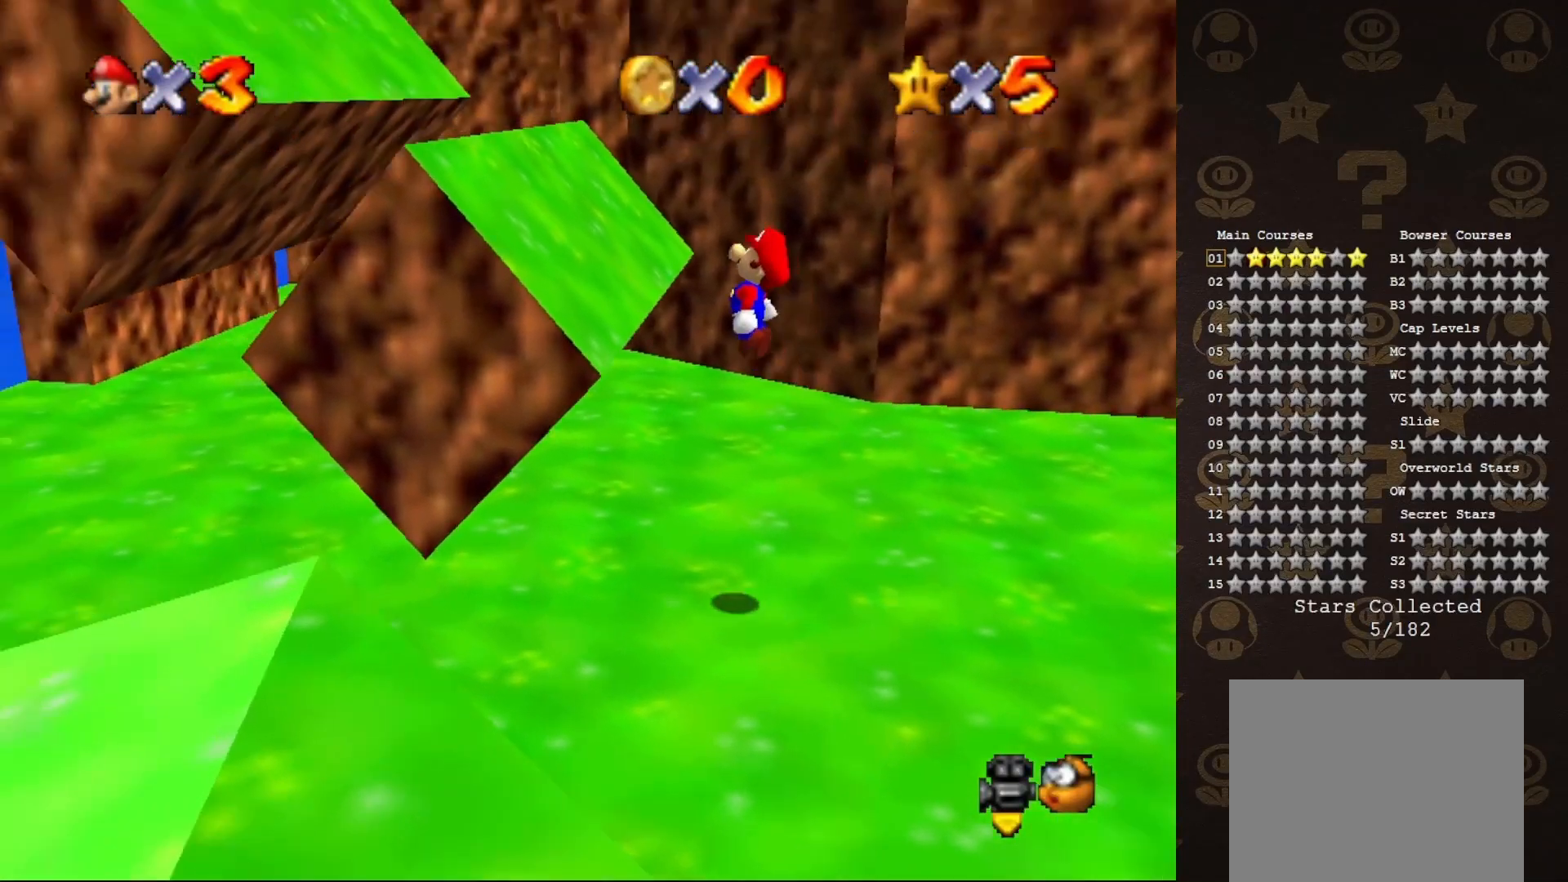
{"buttons": ["A"], "left_stick": "up-right", "events": [[50, "A", "up"], [333, "A", "down"], [483, "left_stick", "up-right"]]}
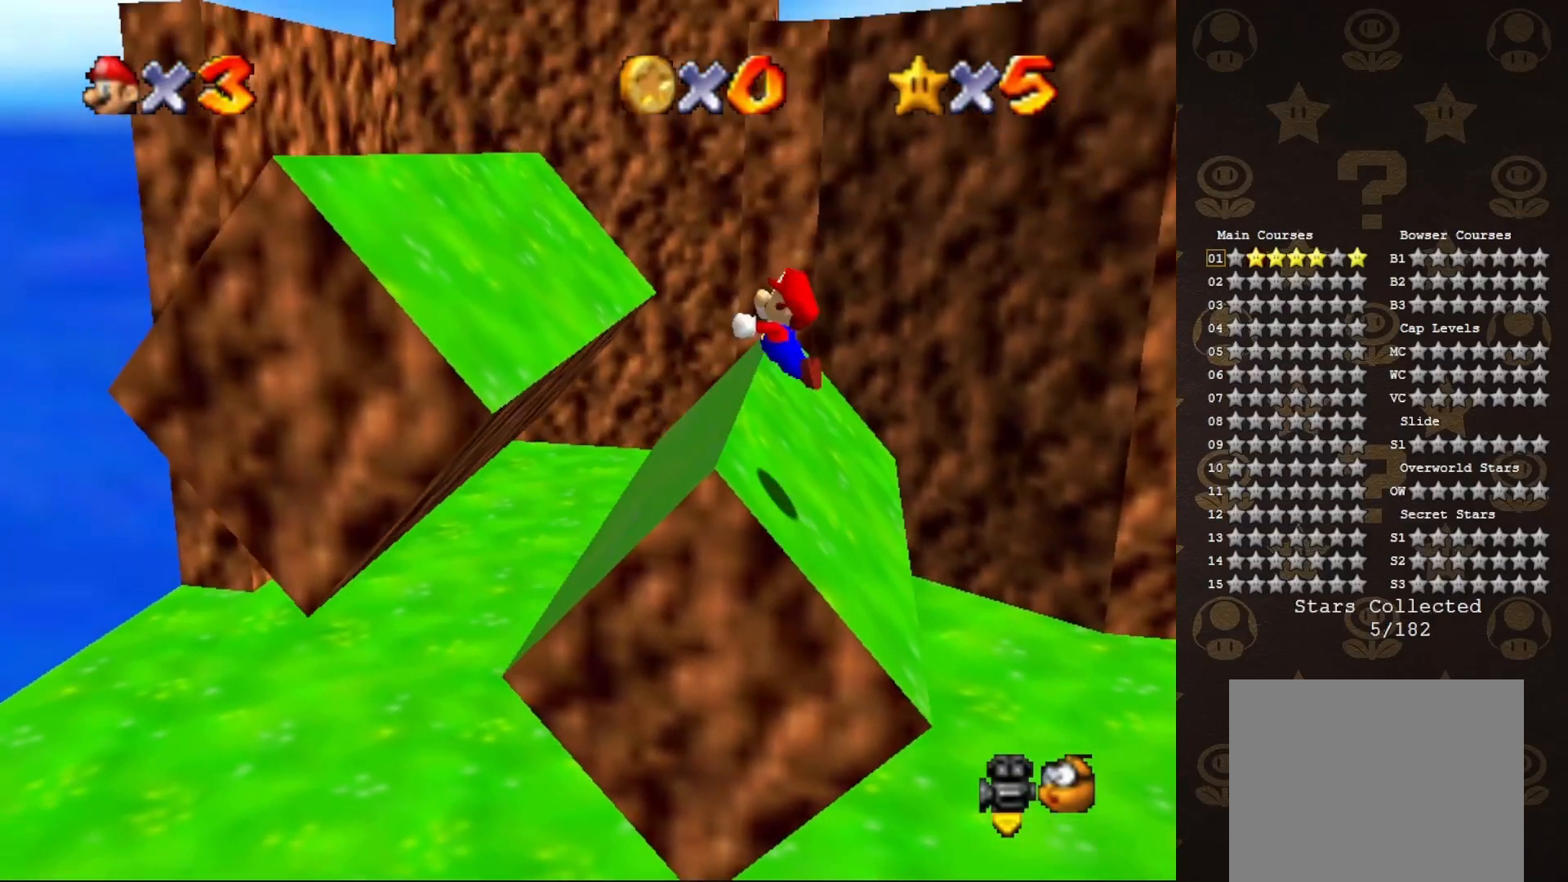
{"buttons": ["A"], "left_stick": "up-left", "events": [[117, "left_stick", "center"], [367, "left_stick", "up"], [467, "left_stick", "up-left"]]}
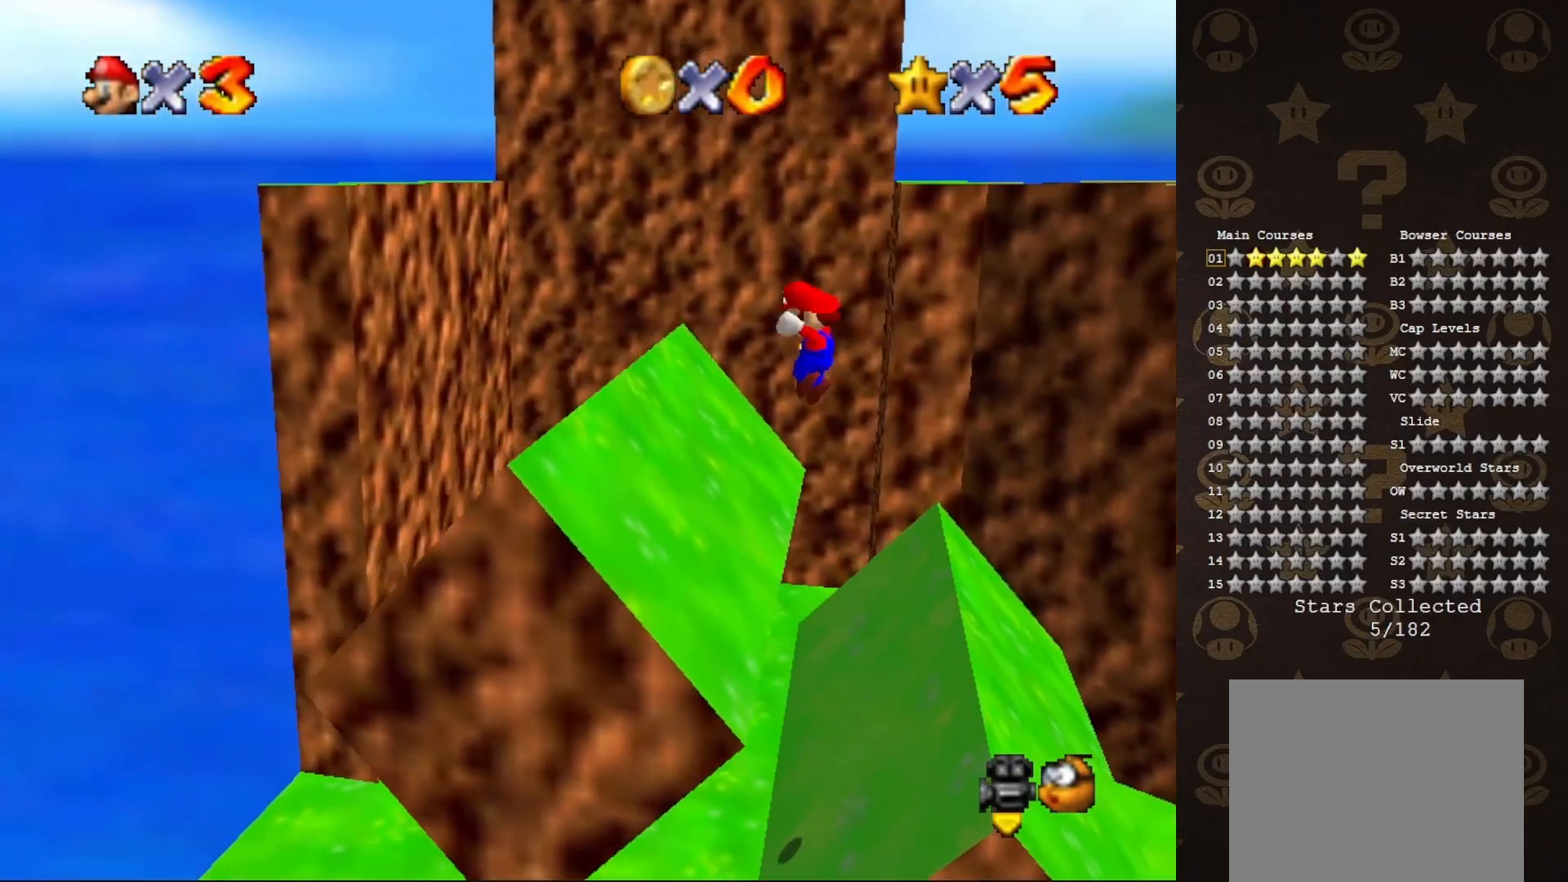
{"buttons": ["A"], "left_stick": "up-left", "events": []}
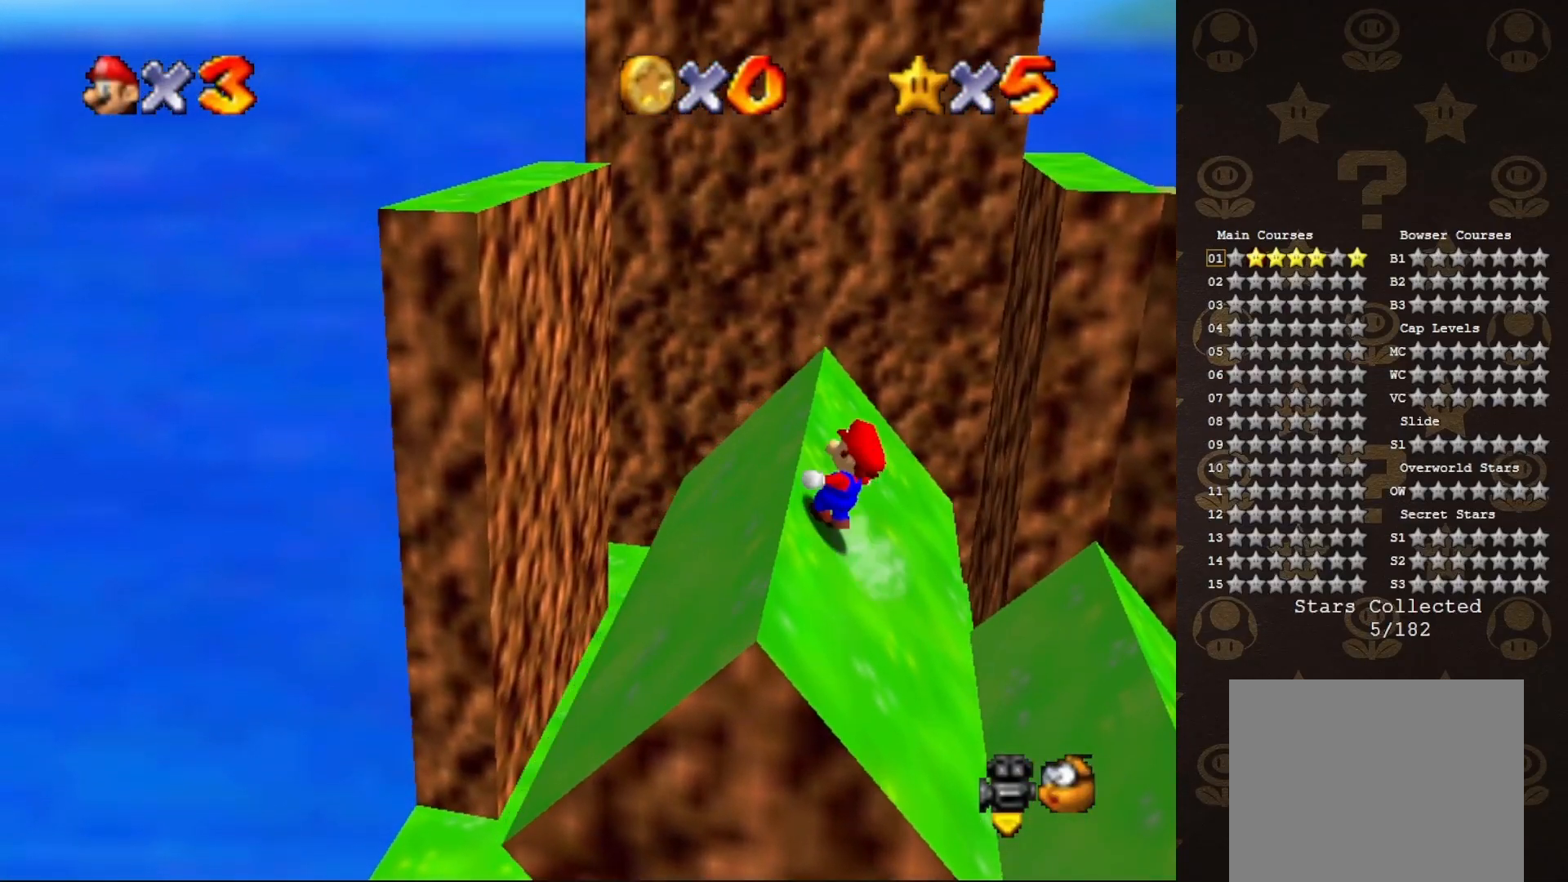
{"buttons": ["A"], "left_stick": "up-left", "events": []}
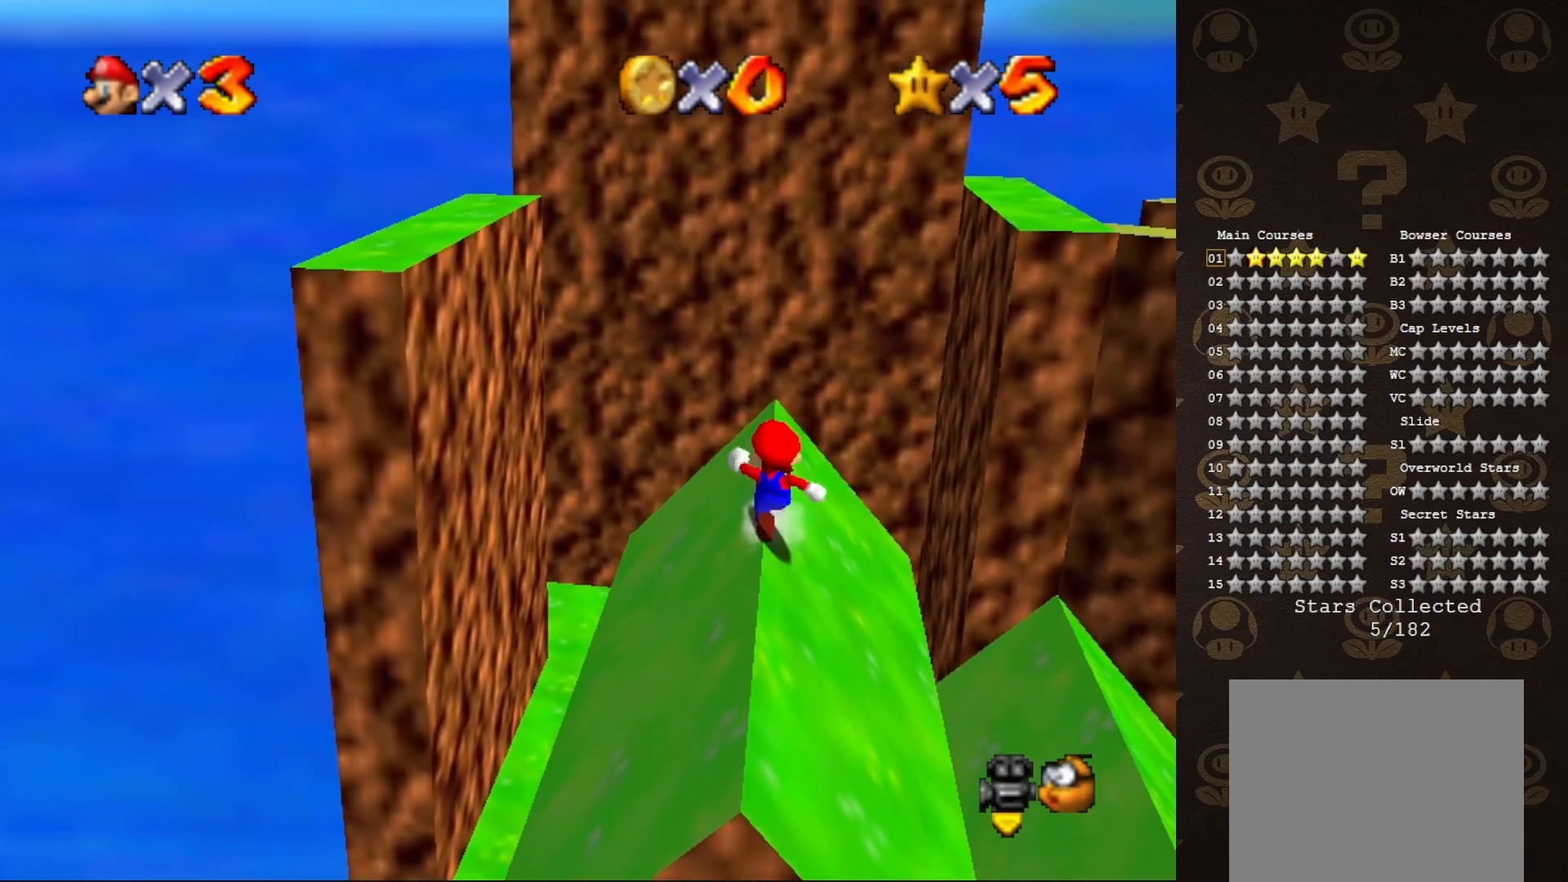
{"buttons": [], "left_stick": "up-left", "events": [[100, "B", "down"], [283, "B", "up"], [400, "A", "up"]]}